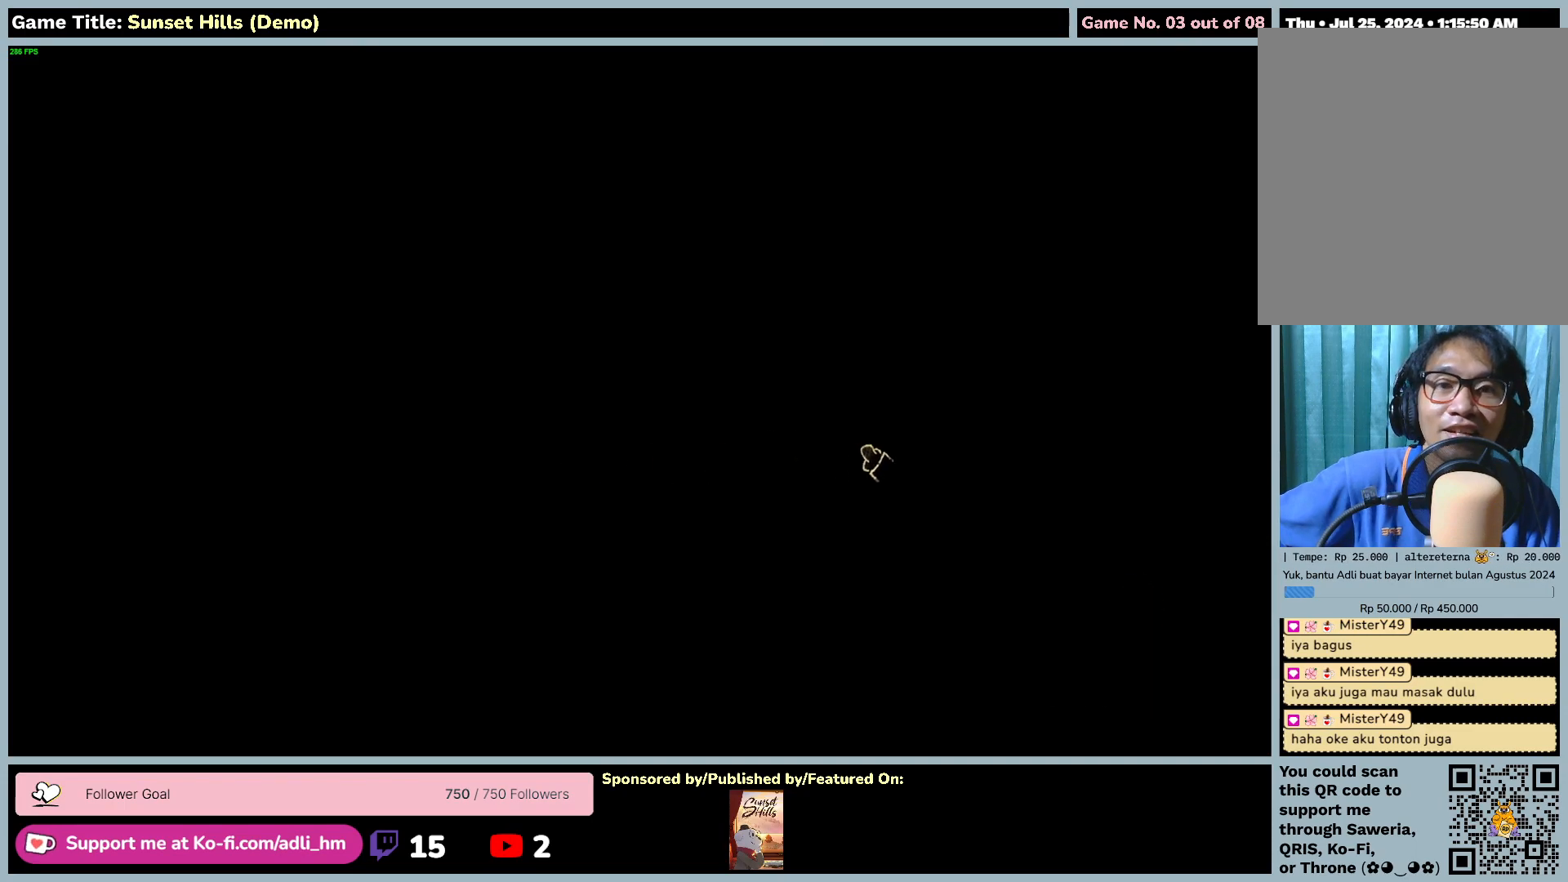
Gameplay with keyboard and mouse; each line is a JSON object with the keys and mouse buttons held at the frame after it. "events" lists presses ("down") and releases ("up") of "0", "1", "2", "3", "4", "5", "6", "7", "8", "9", "a", "alt", "b", "c", "caps_lock", "ctrl", "d", "down", "e", "escape", "f", "f1", "f2", "f3", "f4", "f5", "f6", "f7", "f8", "g", "h", "i", "j", "k", "l", "left", "m", "n", "o", "p", "q", "r", "return", "right", "s", "shift", "space", "t", "tab", "tilde", "u", "up", "v", "w", "x", "y", "z", "mouse_left", "mouse_wheel" and "mouse_right" between this image and that frame as [ms after this image, input, new state], when the widget could be followed in between. "mouse_left", "mouse_wheel", "mouse_right" = the "left", "wheel", "right" buttons of the "mouse" list. No other keys are recorded. "wheel" means that the mouse wheel is clicked or scrolled. Mouse movement is not recorded.
{"keys": [], "mouse": [], "events": []}
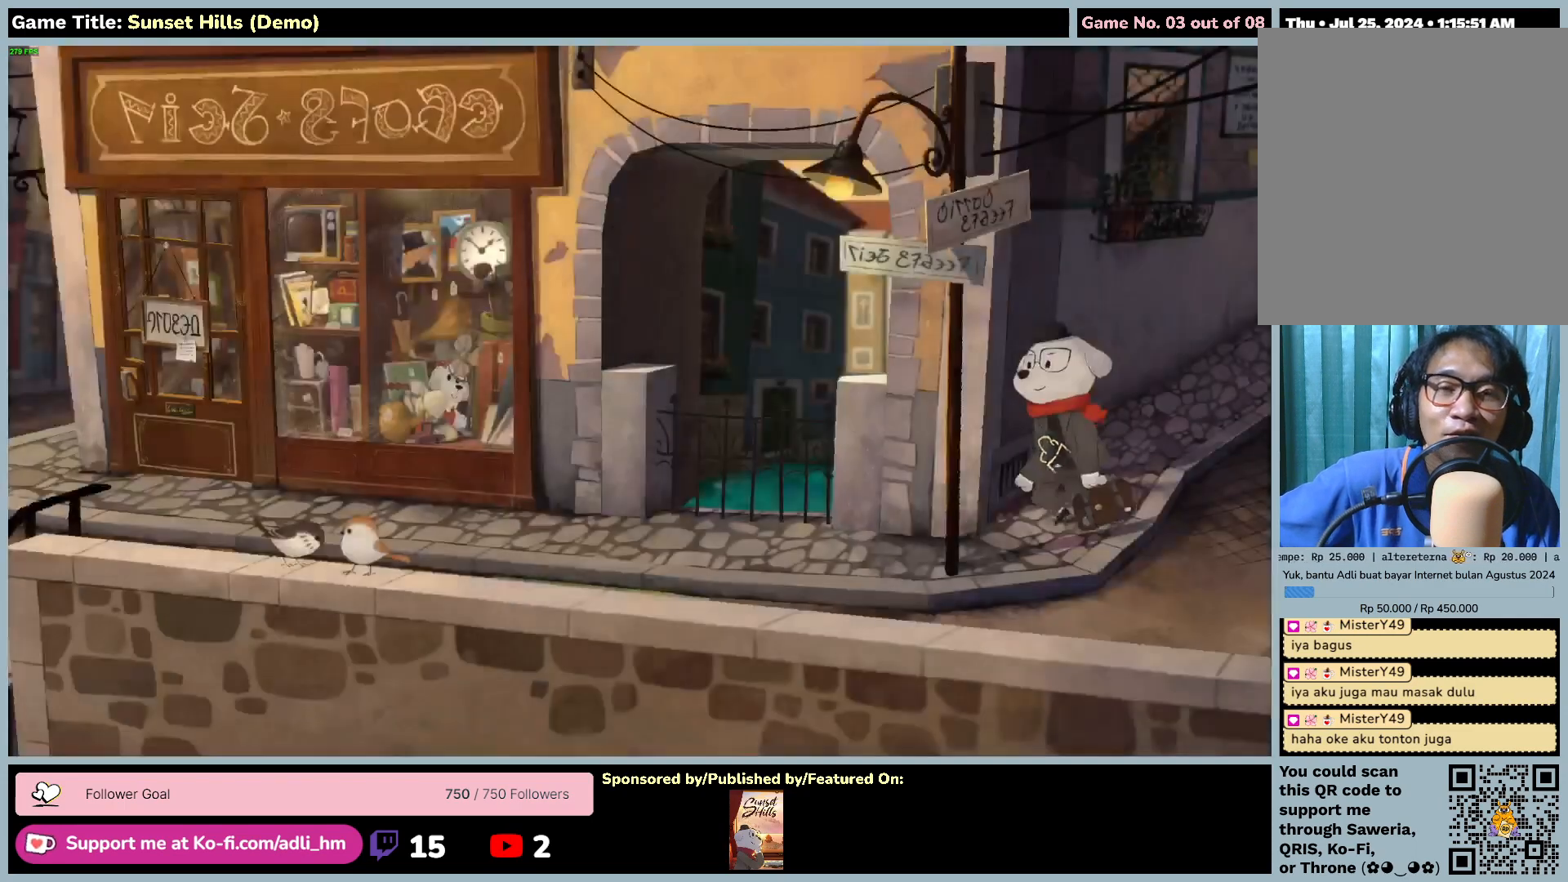
{"keys": [], "mouse": ["left"], "events": [[434, "mouse_left", "down"]]}
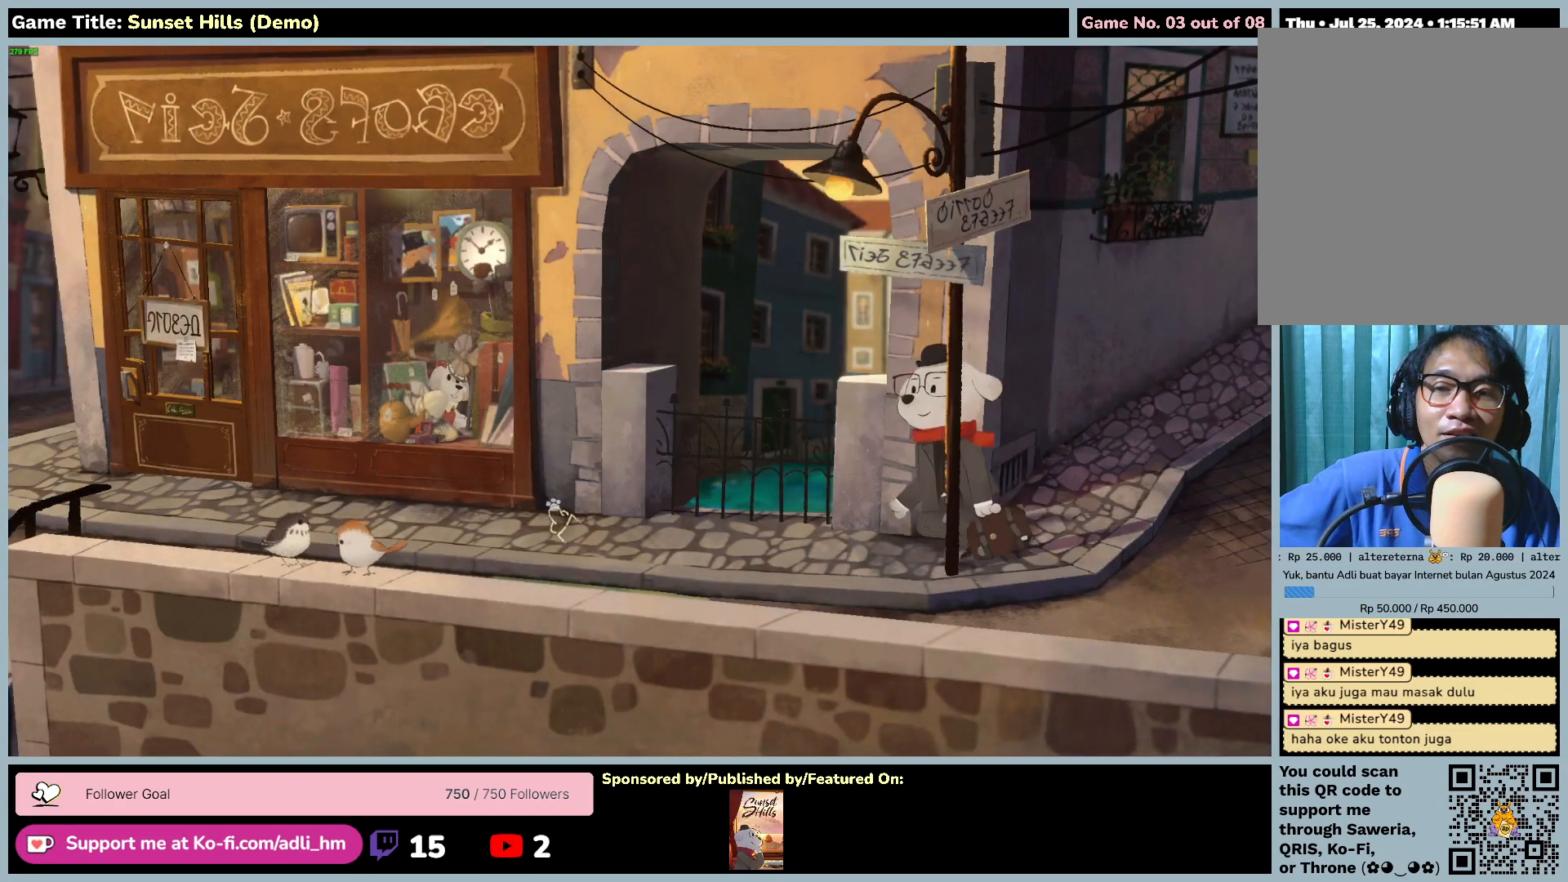
{"keys": [], "mouse": ["left"], "events": []}
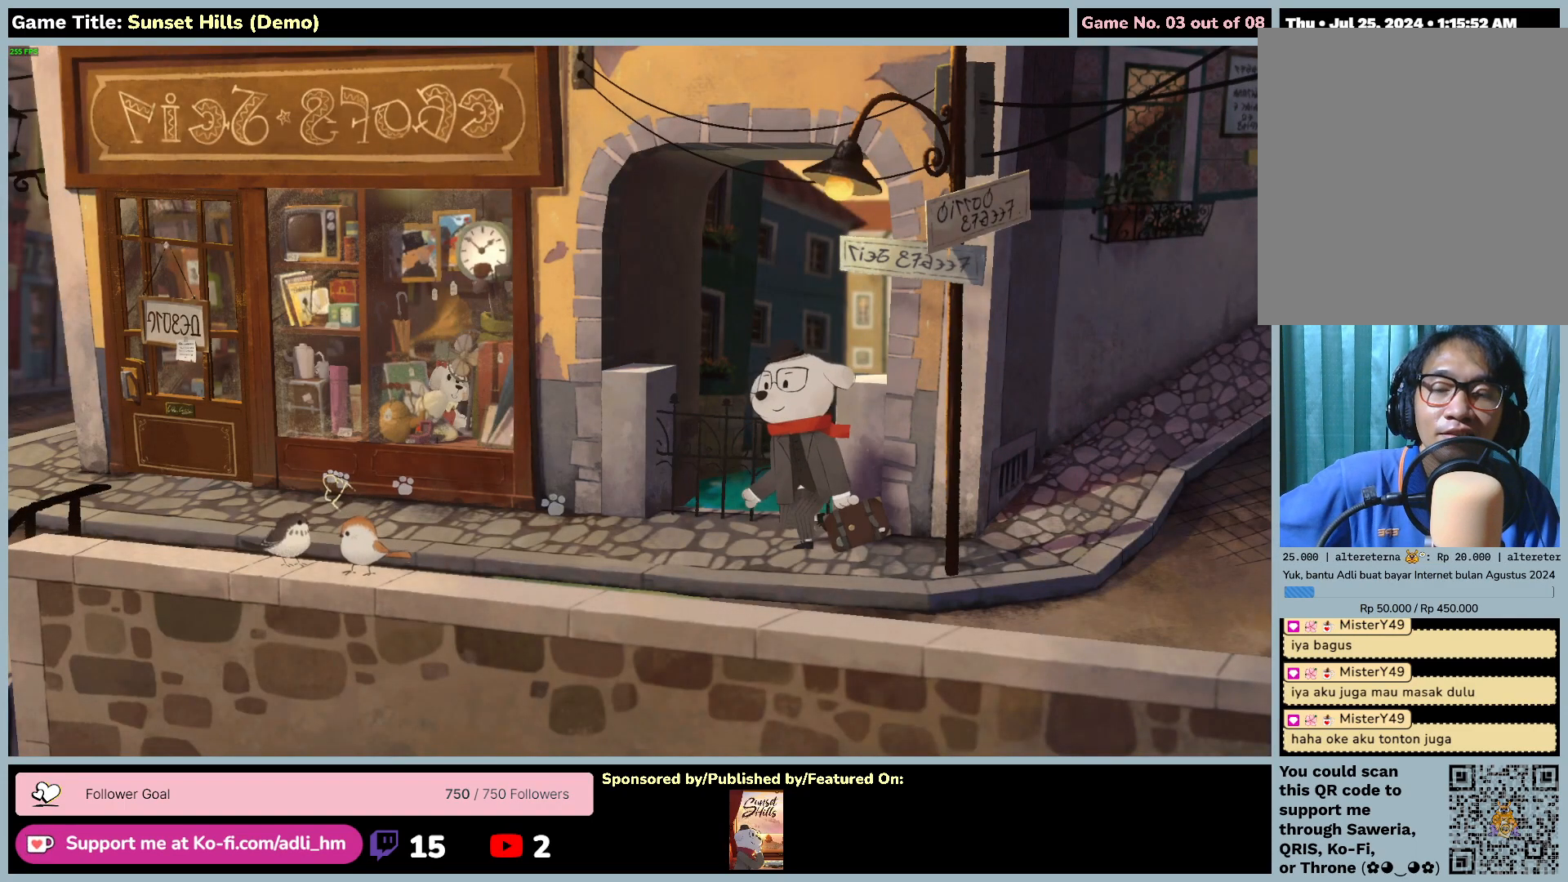
{"keys": [], "mouse": ["left"], "events": []}
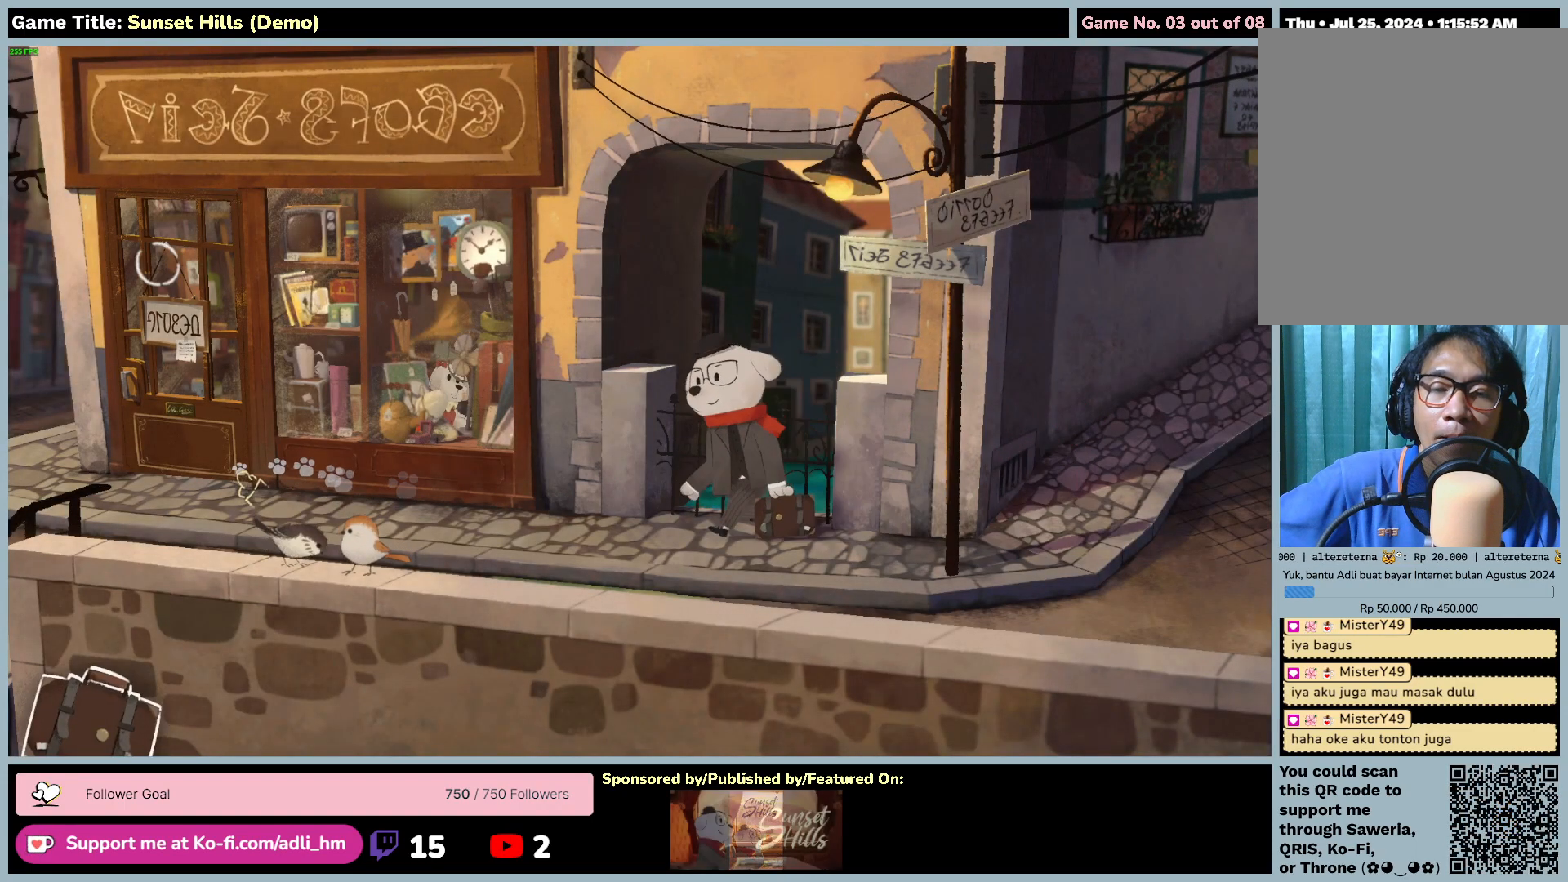
{"keys": [], "mouse": ["left"], "events": []}
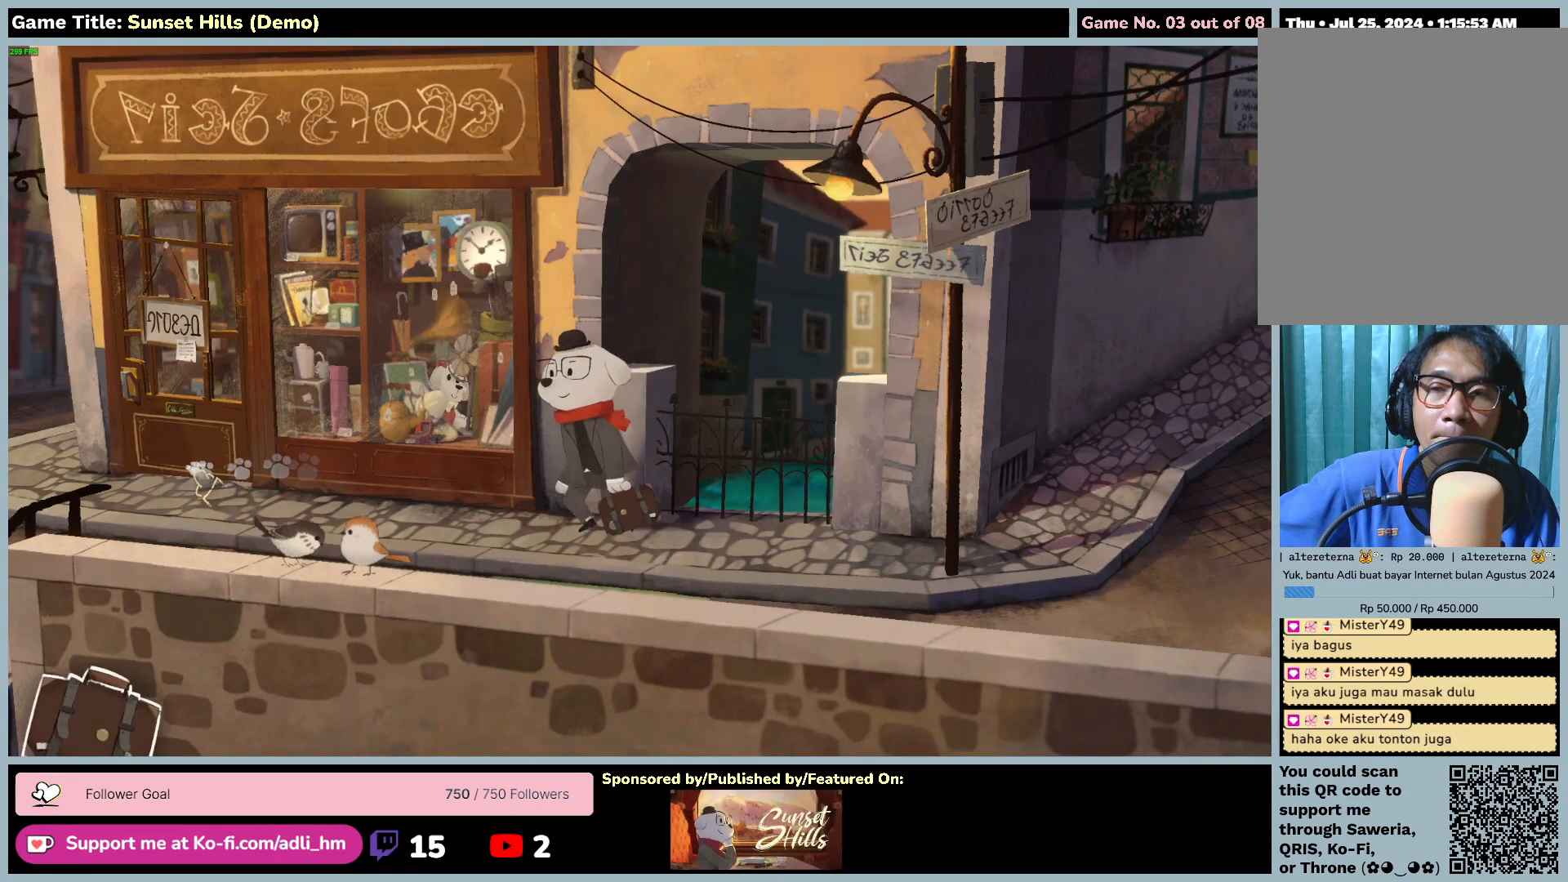
{"keys": [], "mouse": ["left"], "events": []}
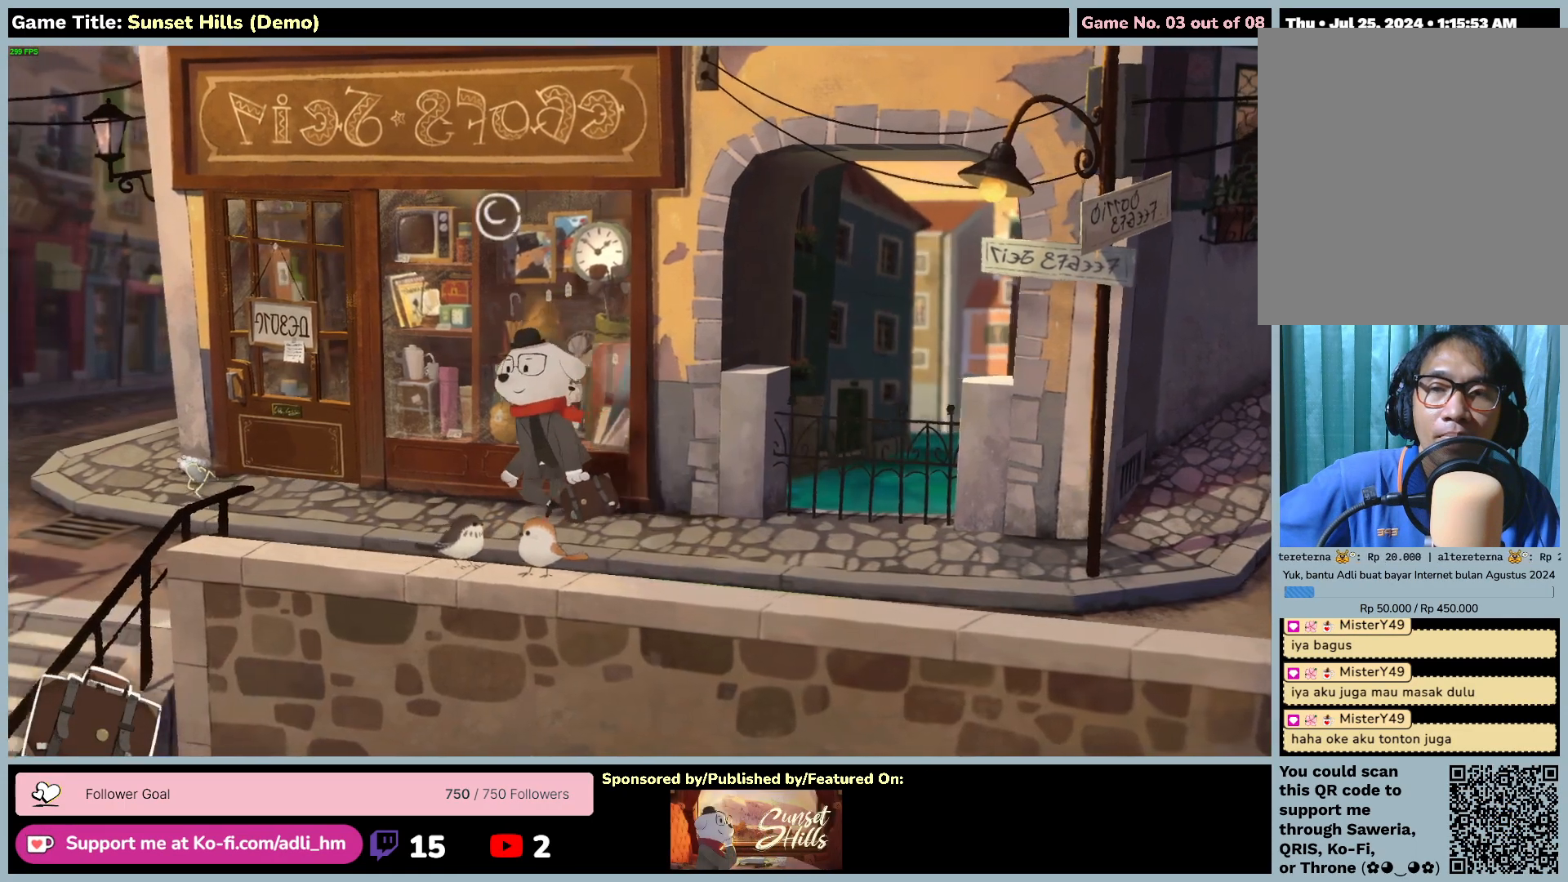
{"keys": [], "mouse": ["left"], "events": []}
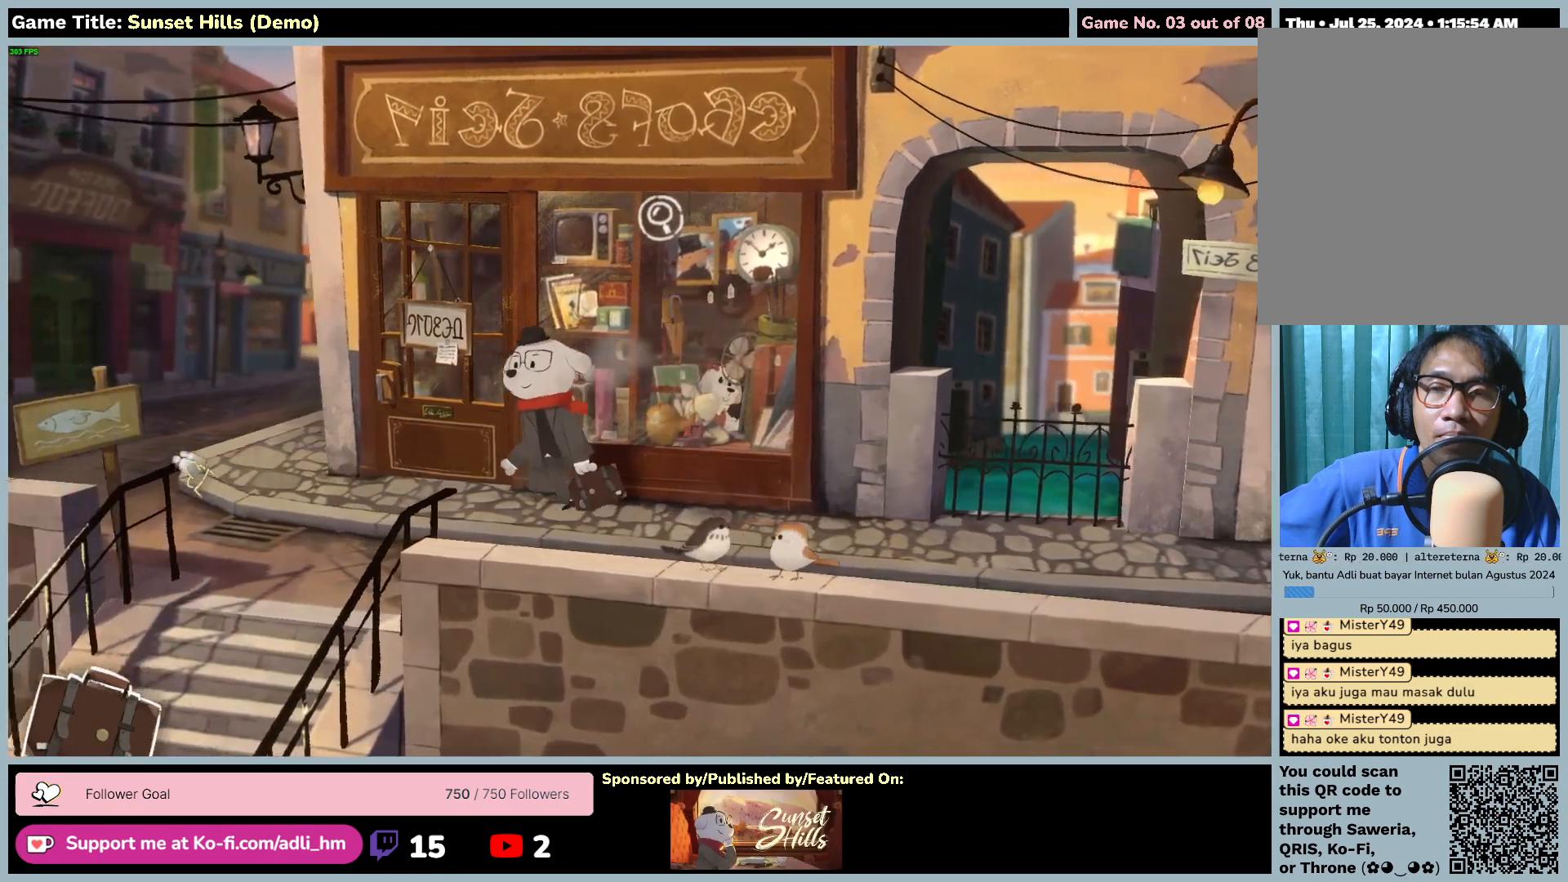
{"keys": [], "mouse": ["left"], "events": []}
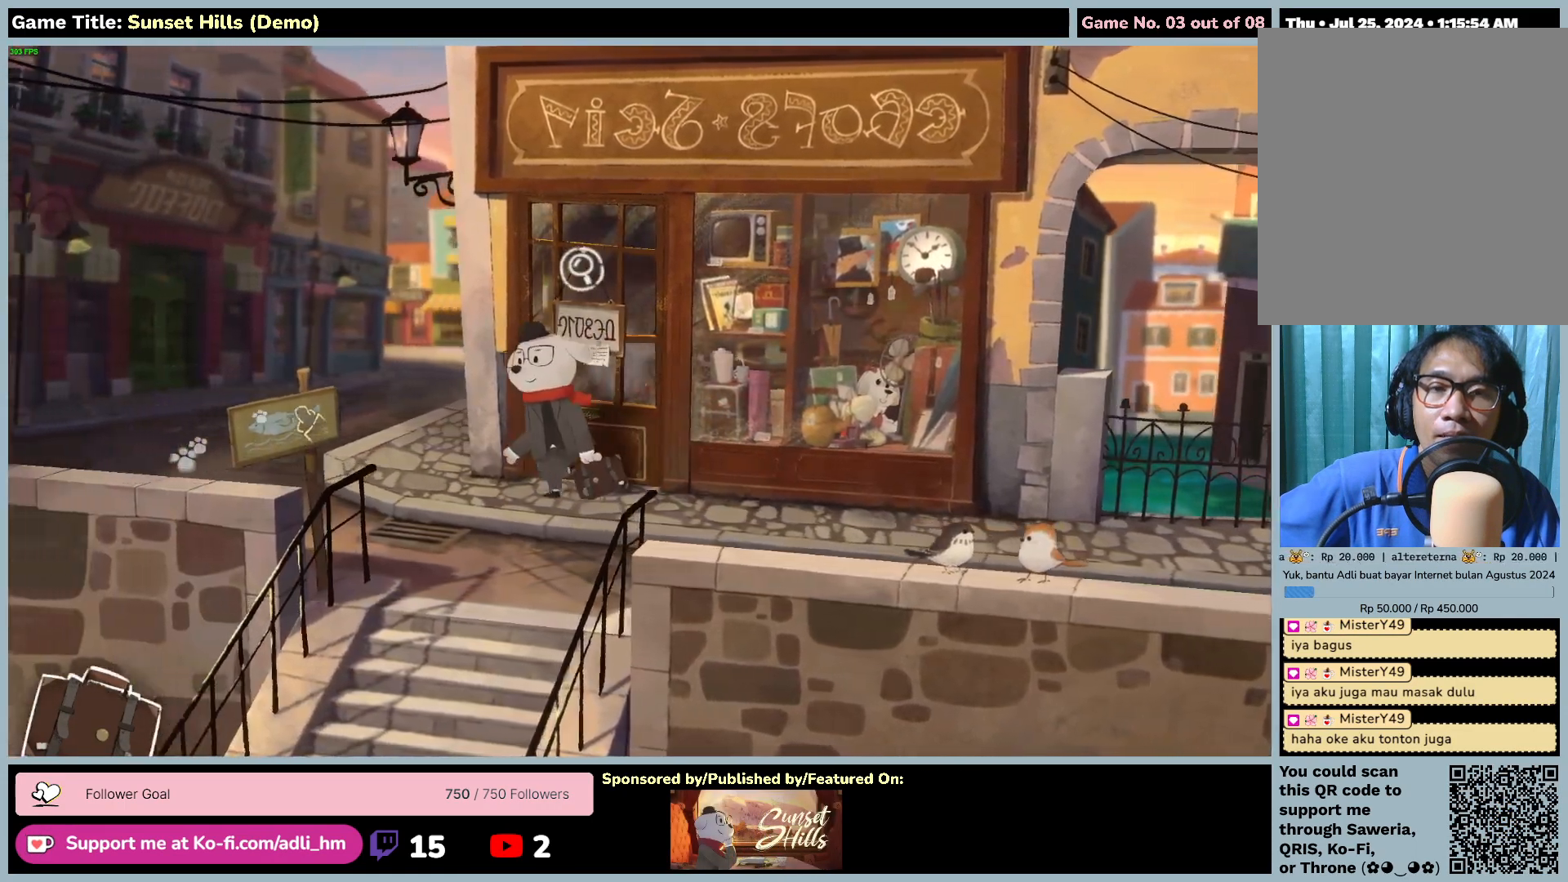
{"keys": [], "mouse": ["left"], "events": []}
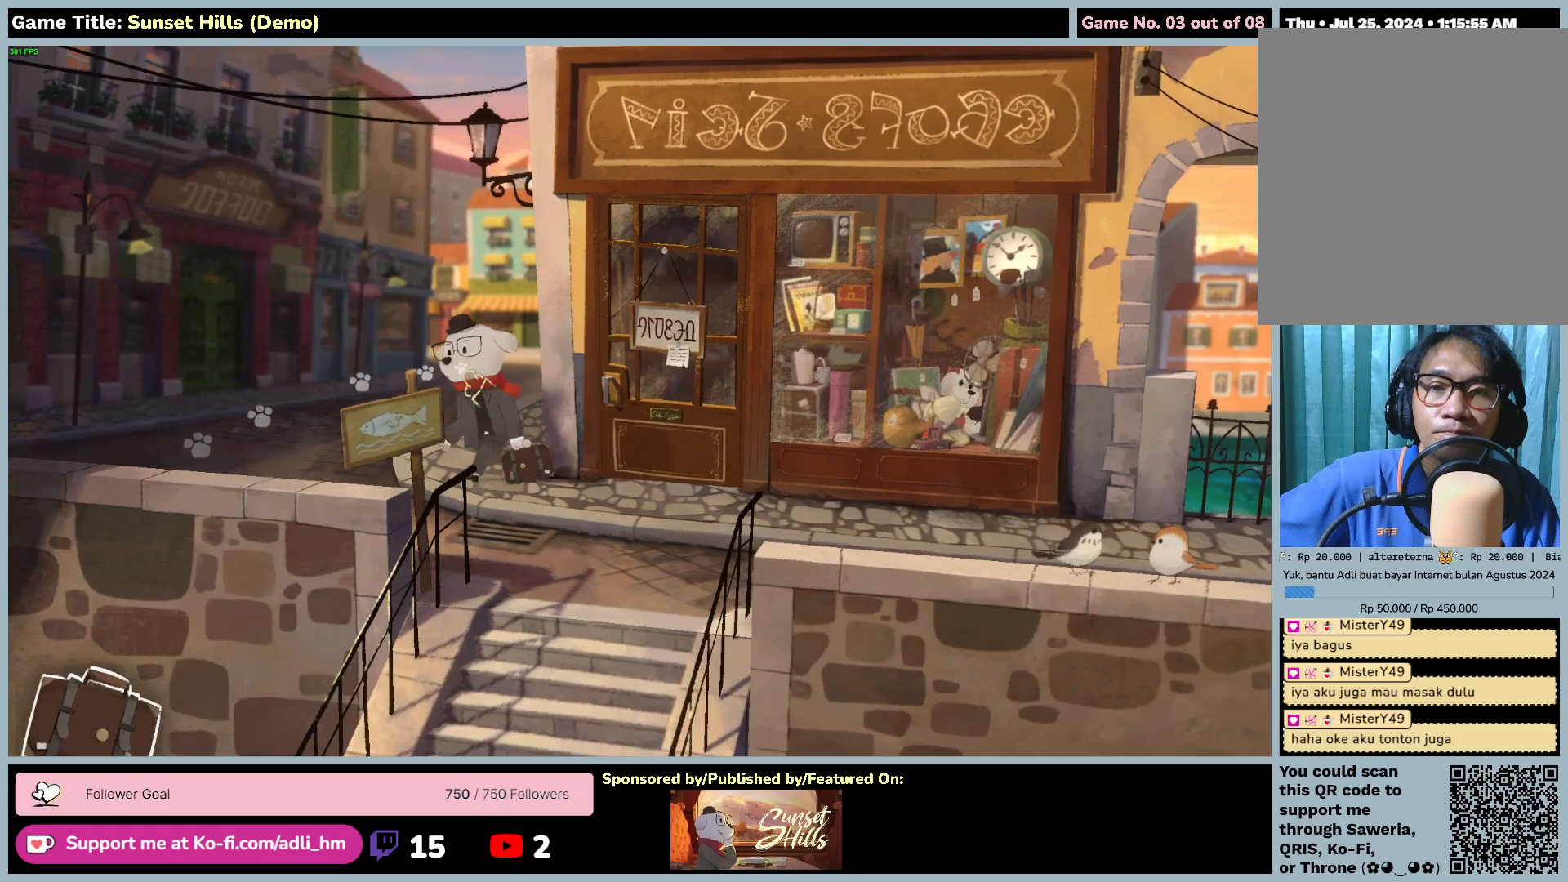
{"keys": [], "mouse": ["left"], "events": []}
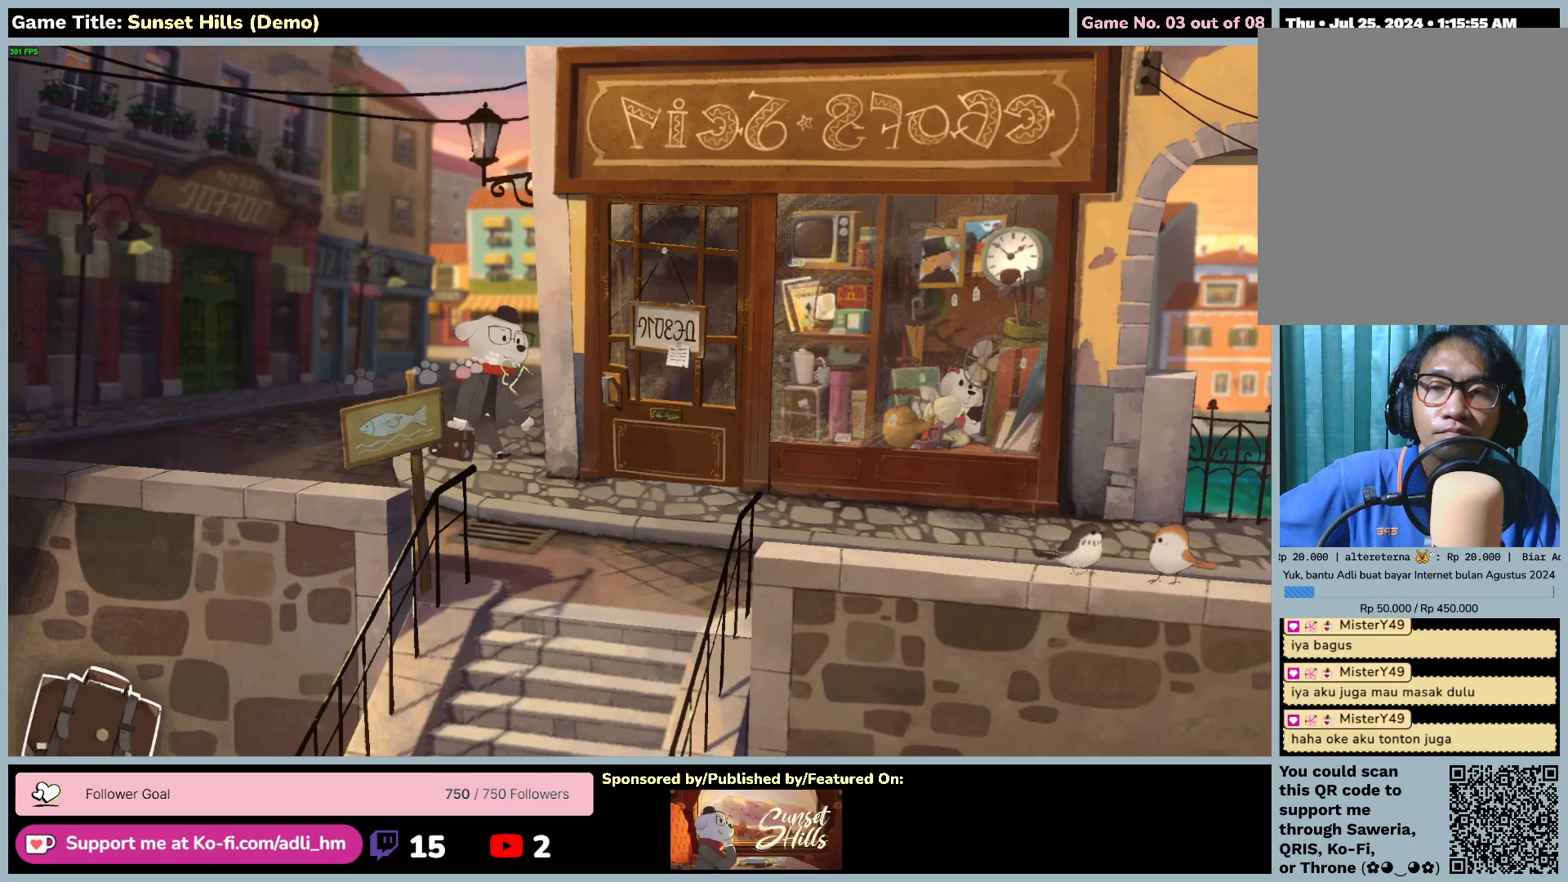
{"keys": [], "mouse": ["left"], "events": []}
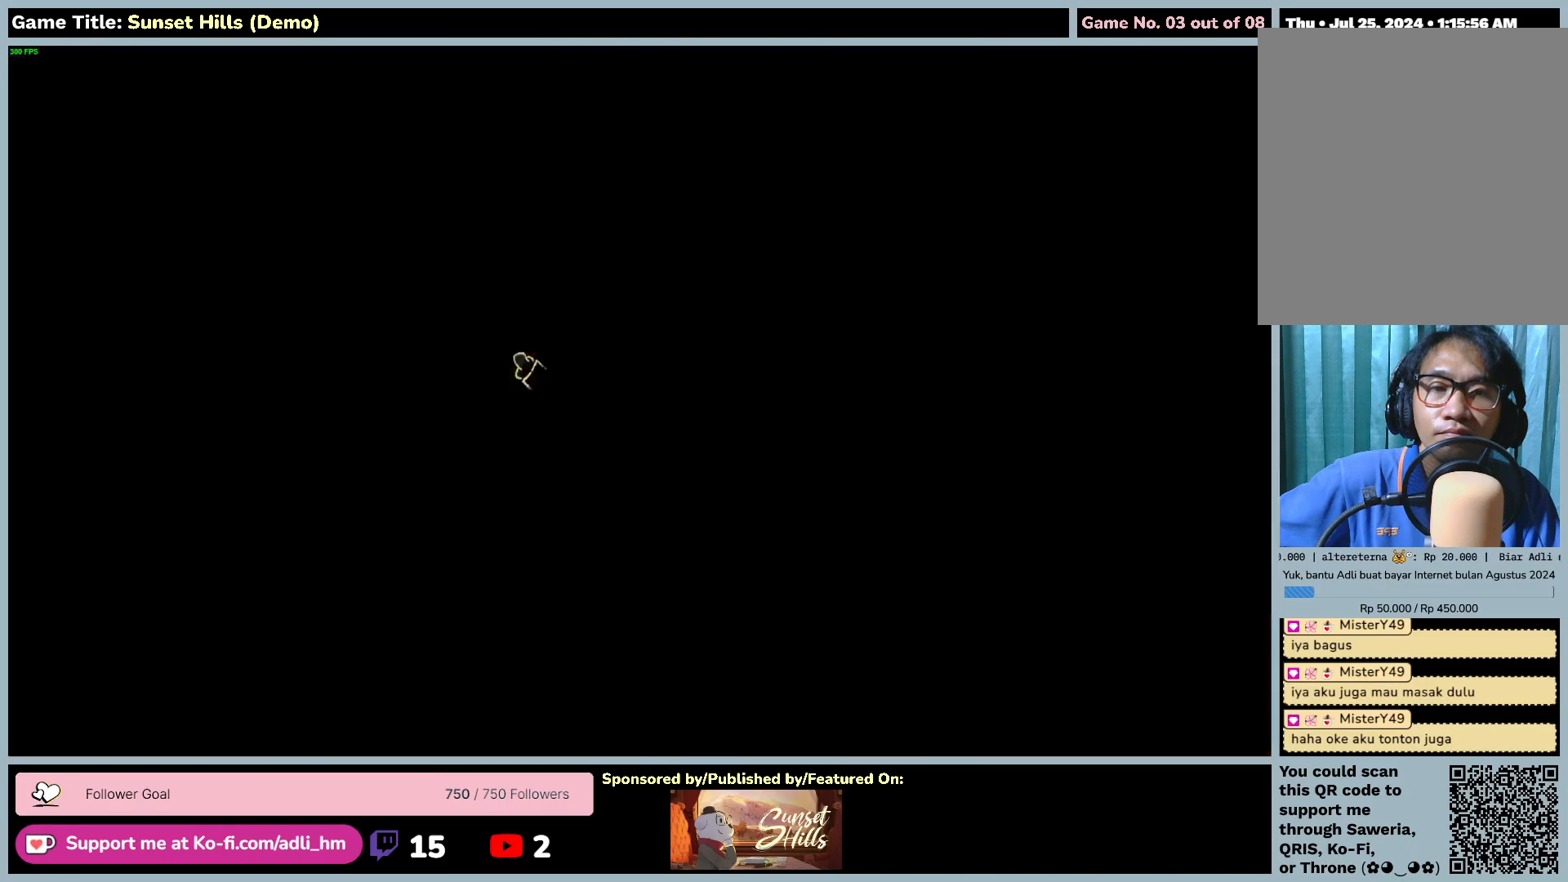
{"keys": [], "mouse": [], "events": [[350, "mouse_left", "up"]]}
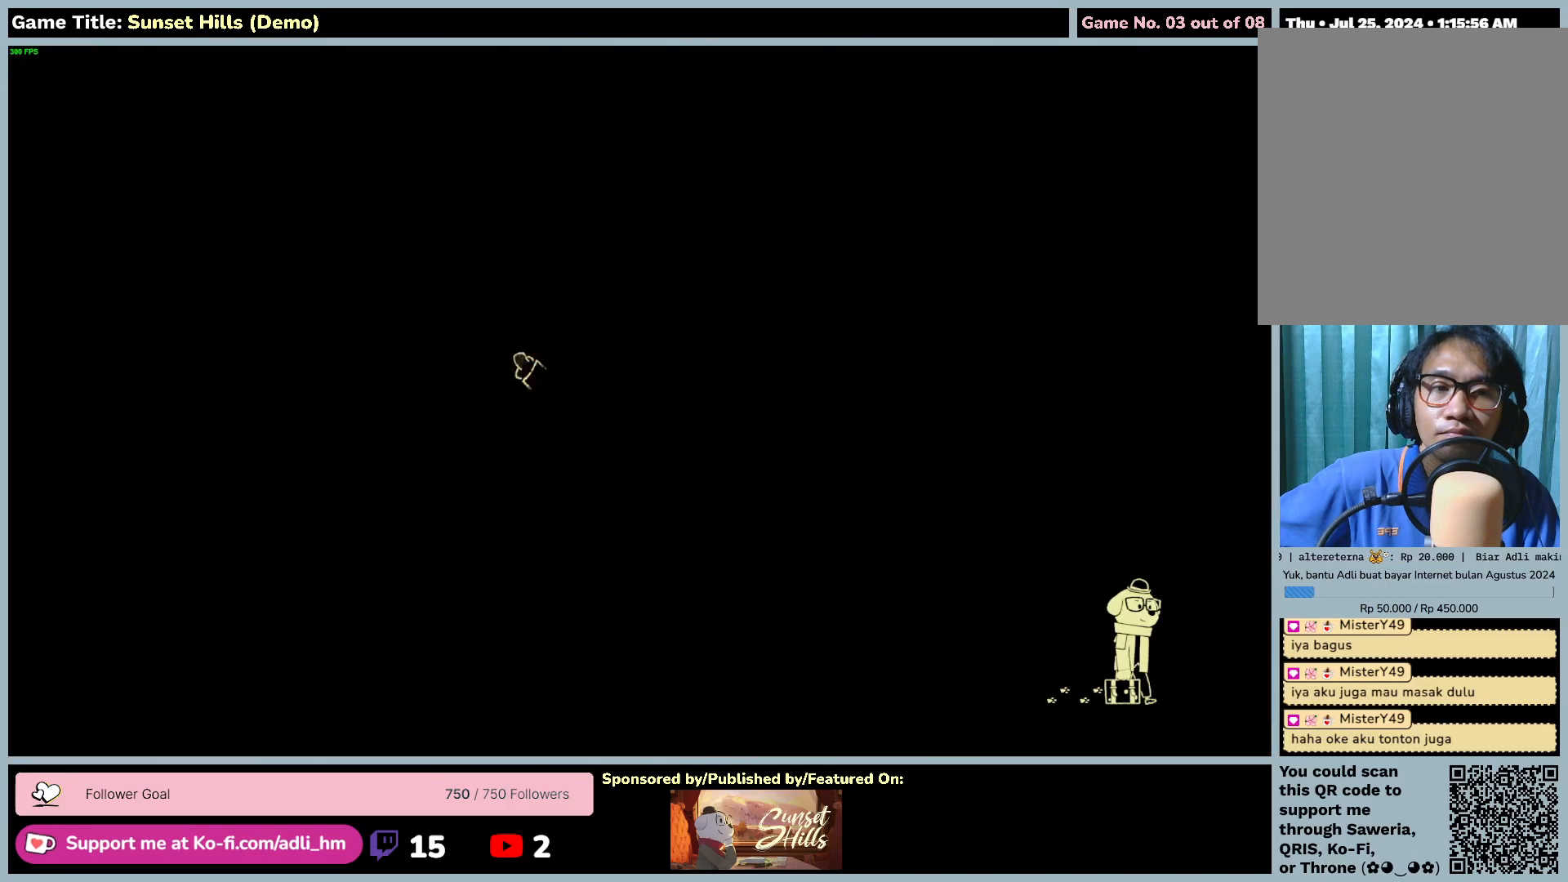
{"keys": [], "mouse": [], "events": []}
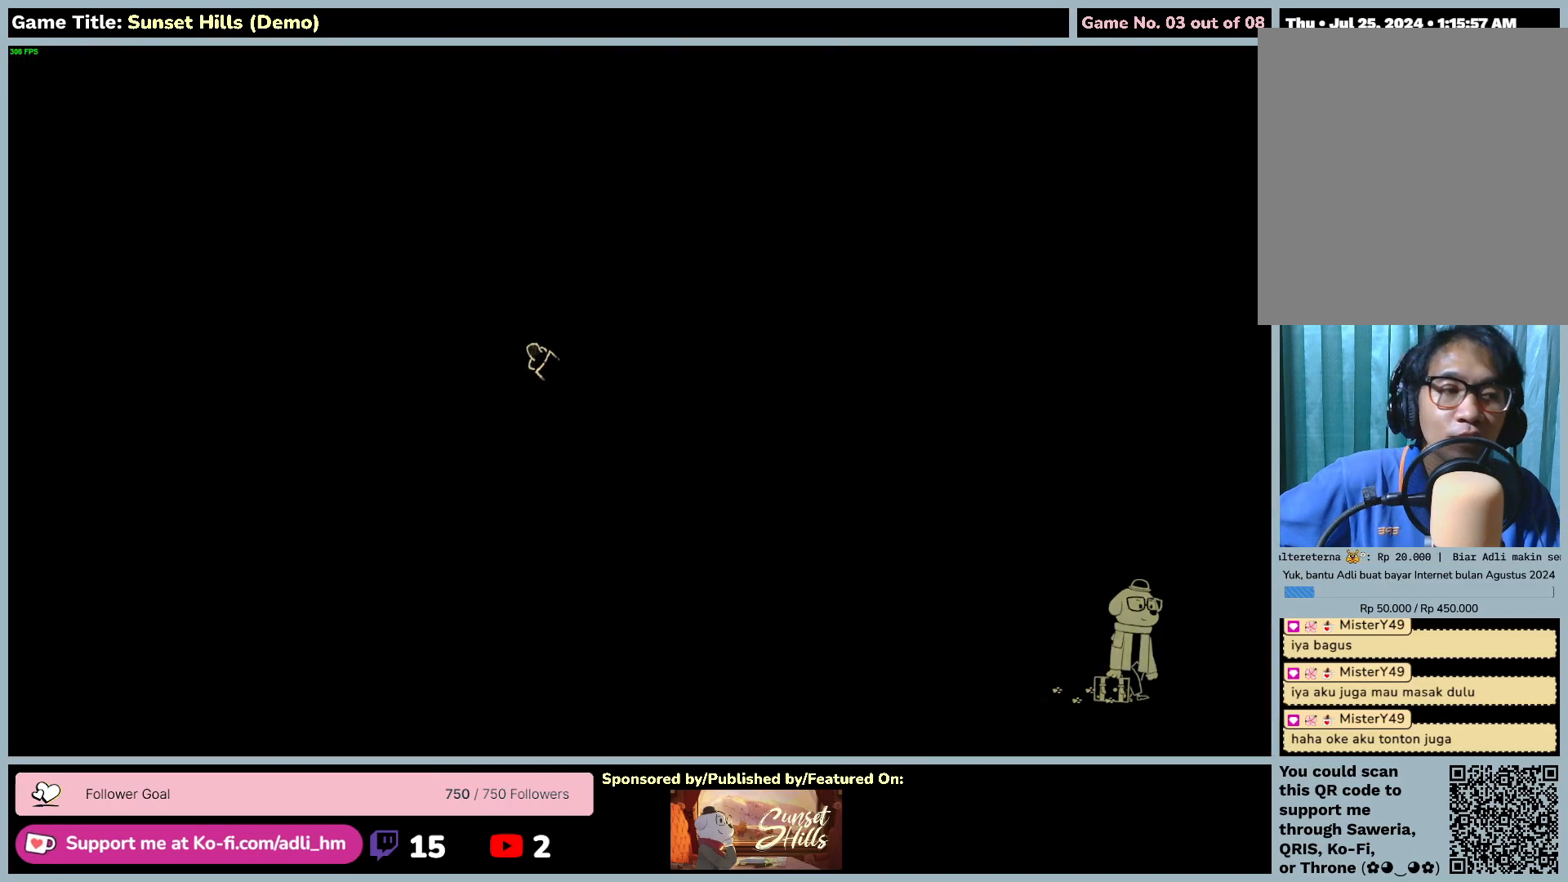
{"keys": [], "mouse": [], "events": []}
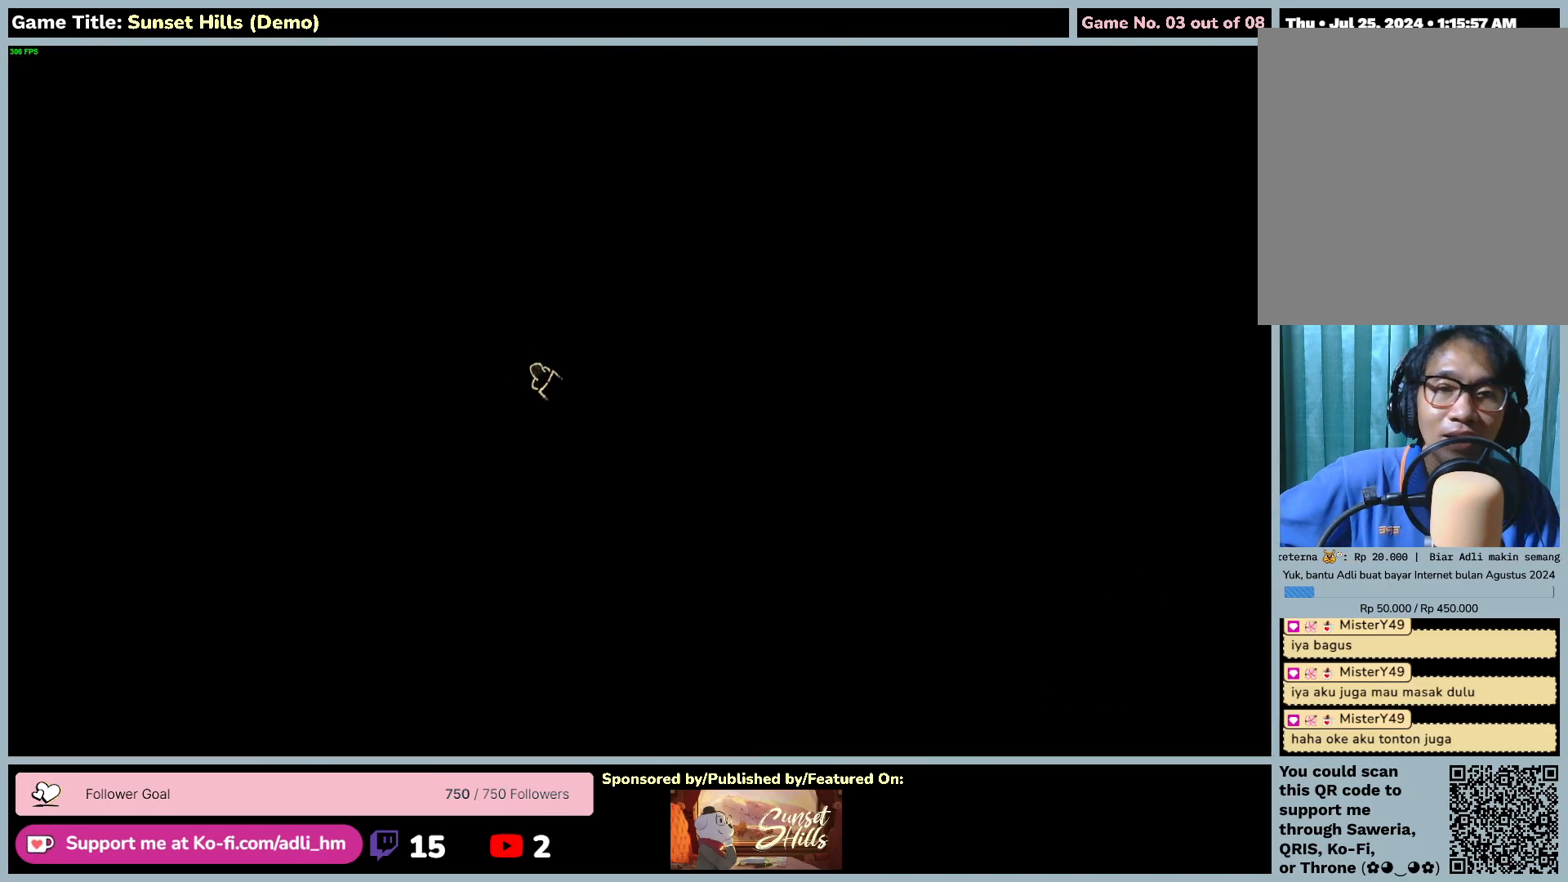
{"keys": [], "mouse": [], "events": []}
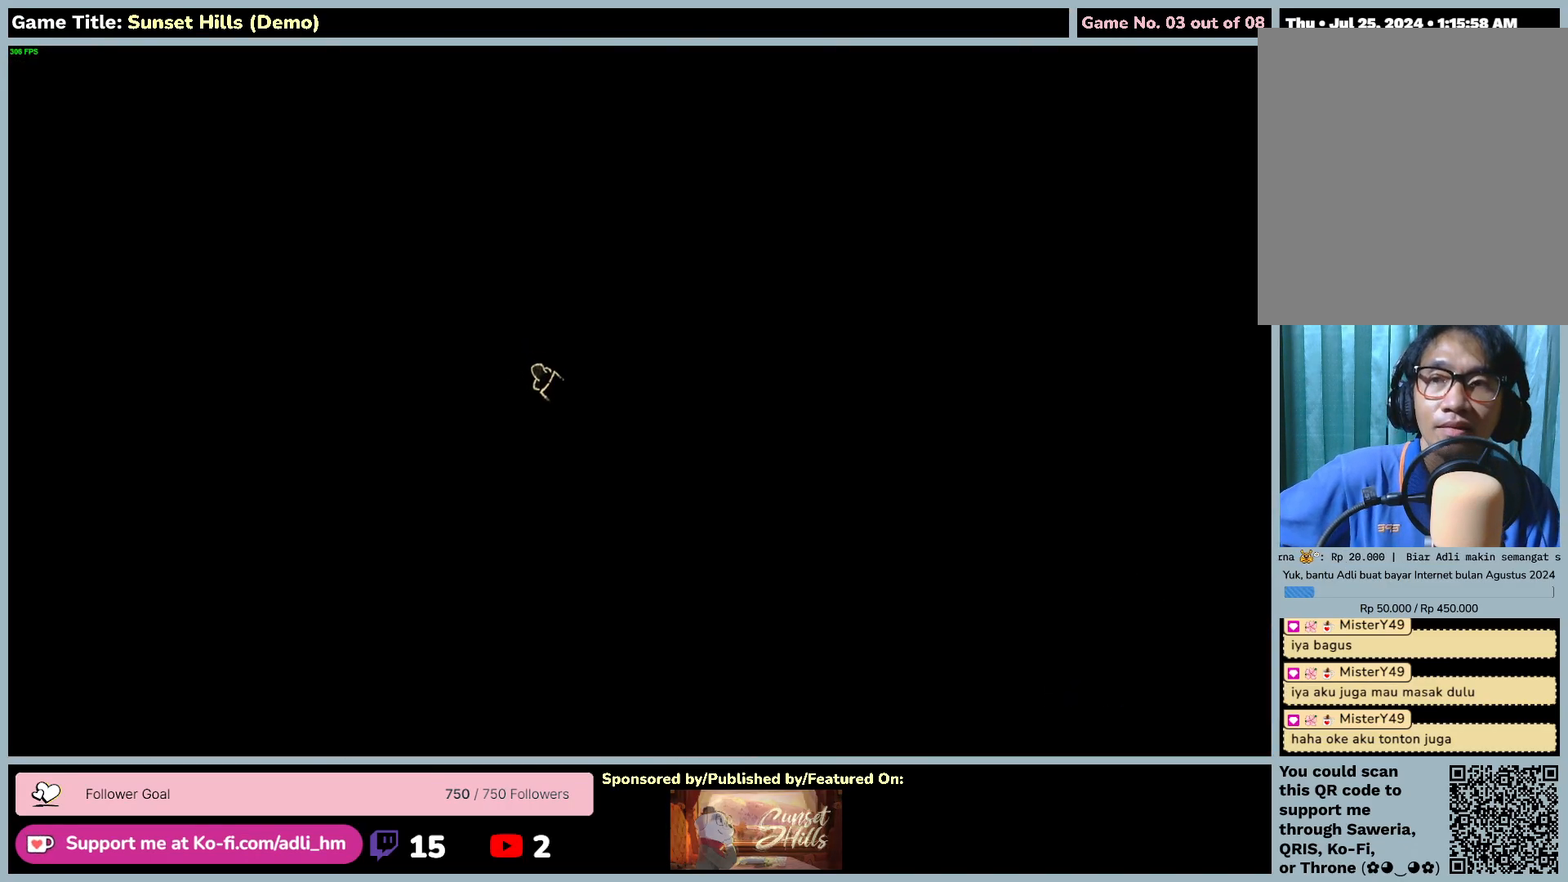
{"keys": [], "mouse": [], "events": []}
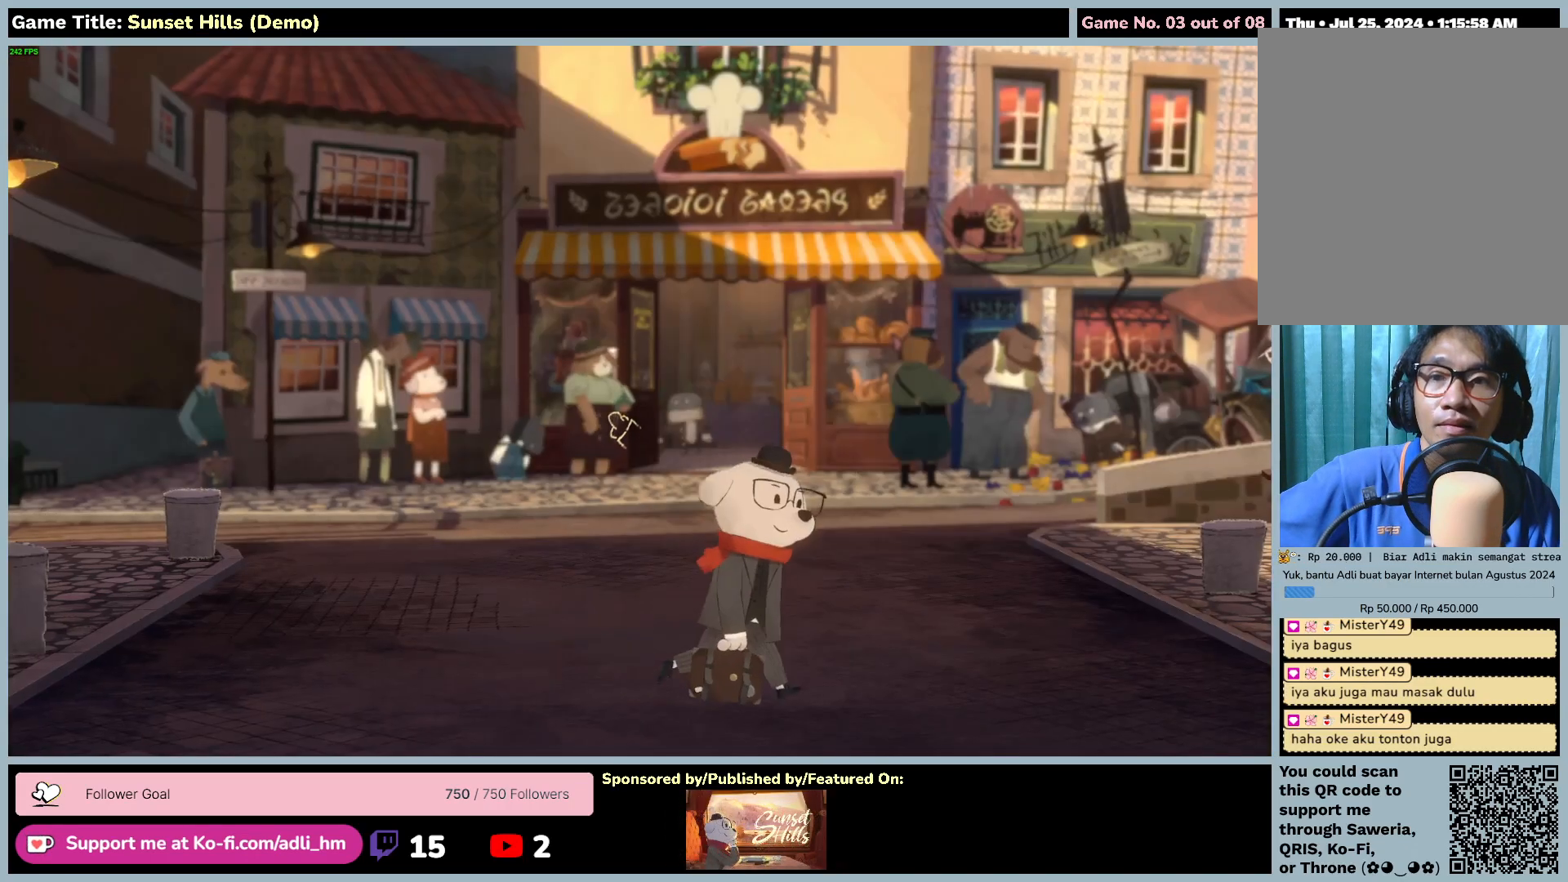
{"keys": [], "mouse": [], "events": []}
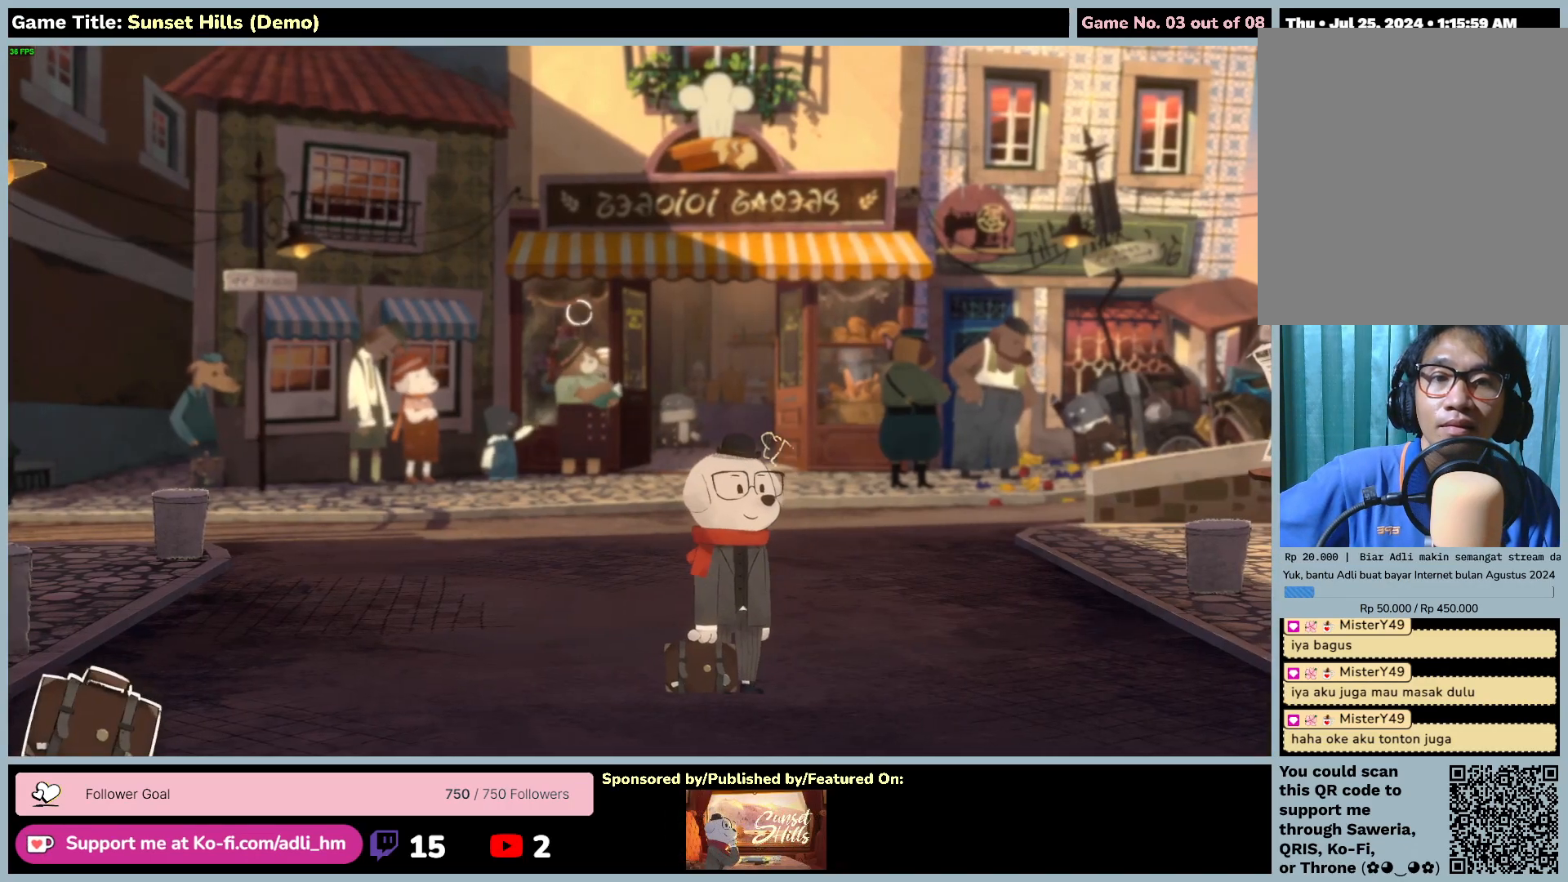
{"keys": [], "mouse": ["left"], "events": [[134, "mouse_left", "down"]]}
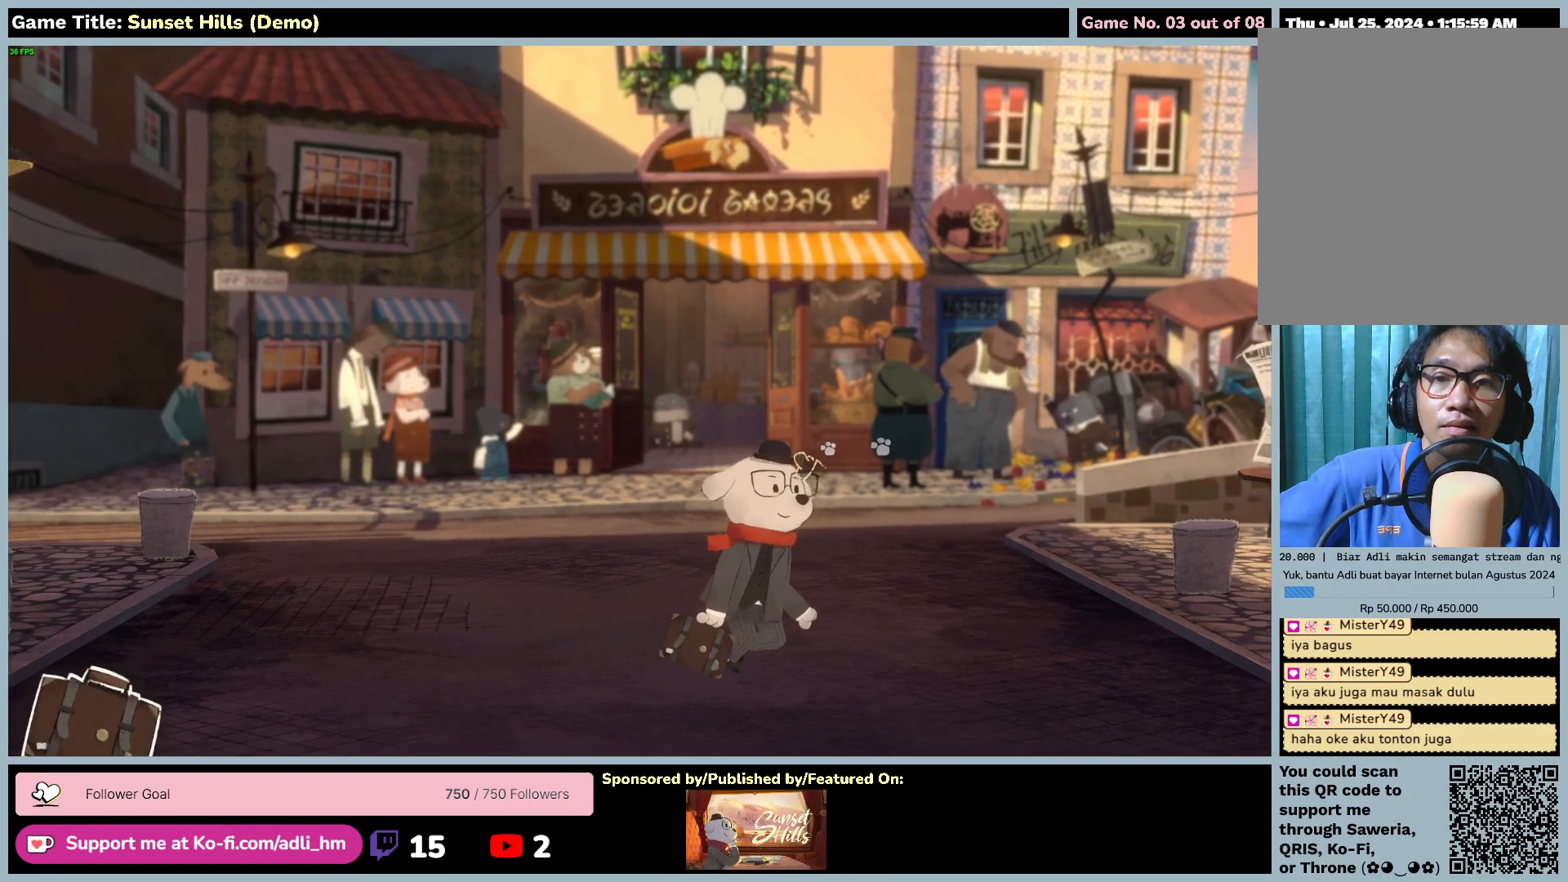
{"keys": [], "mouse": ["left"], "events": []}
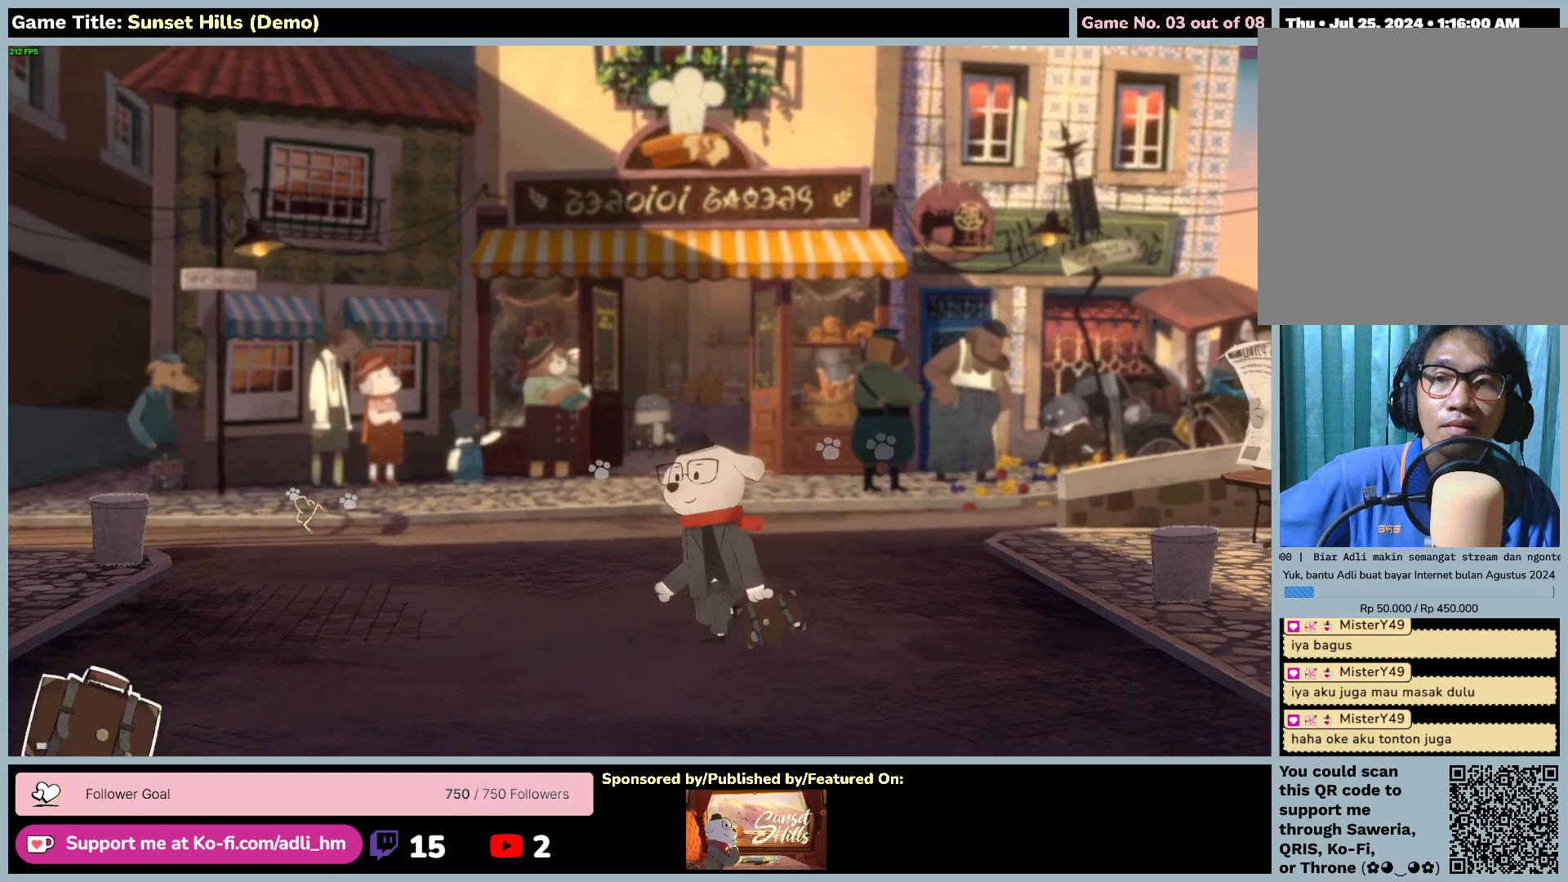
{"keys": [], "mouse": ["left"], "events": []}
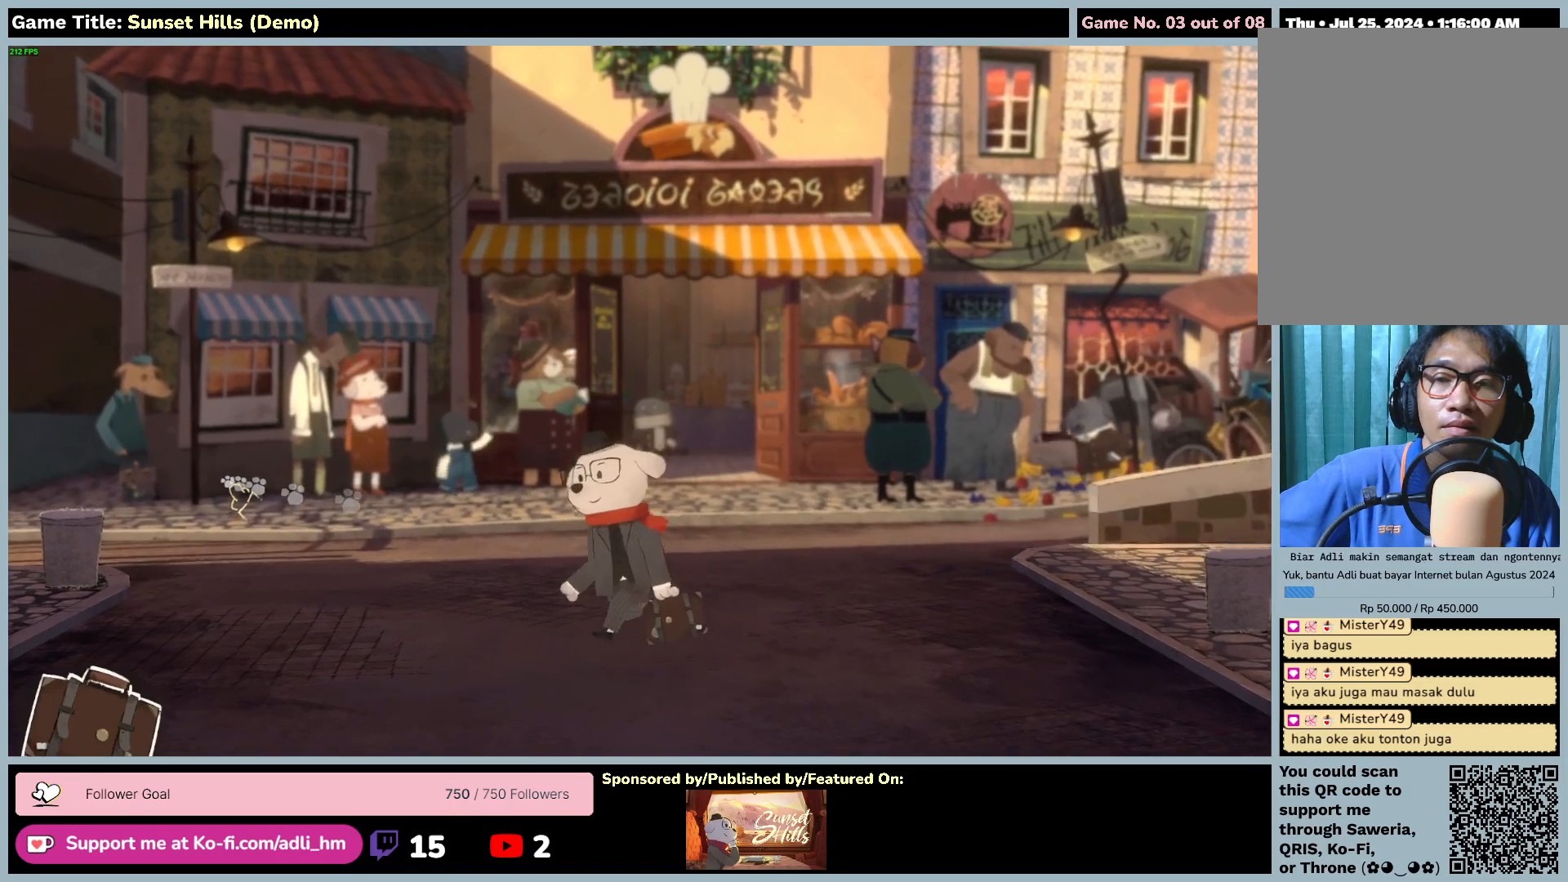
{"keys": [], "mouse": [], "events": [[484, "mouse_left", "up"]]}
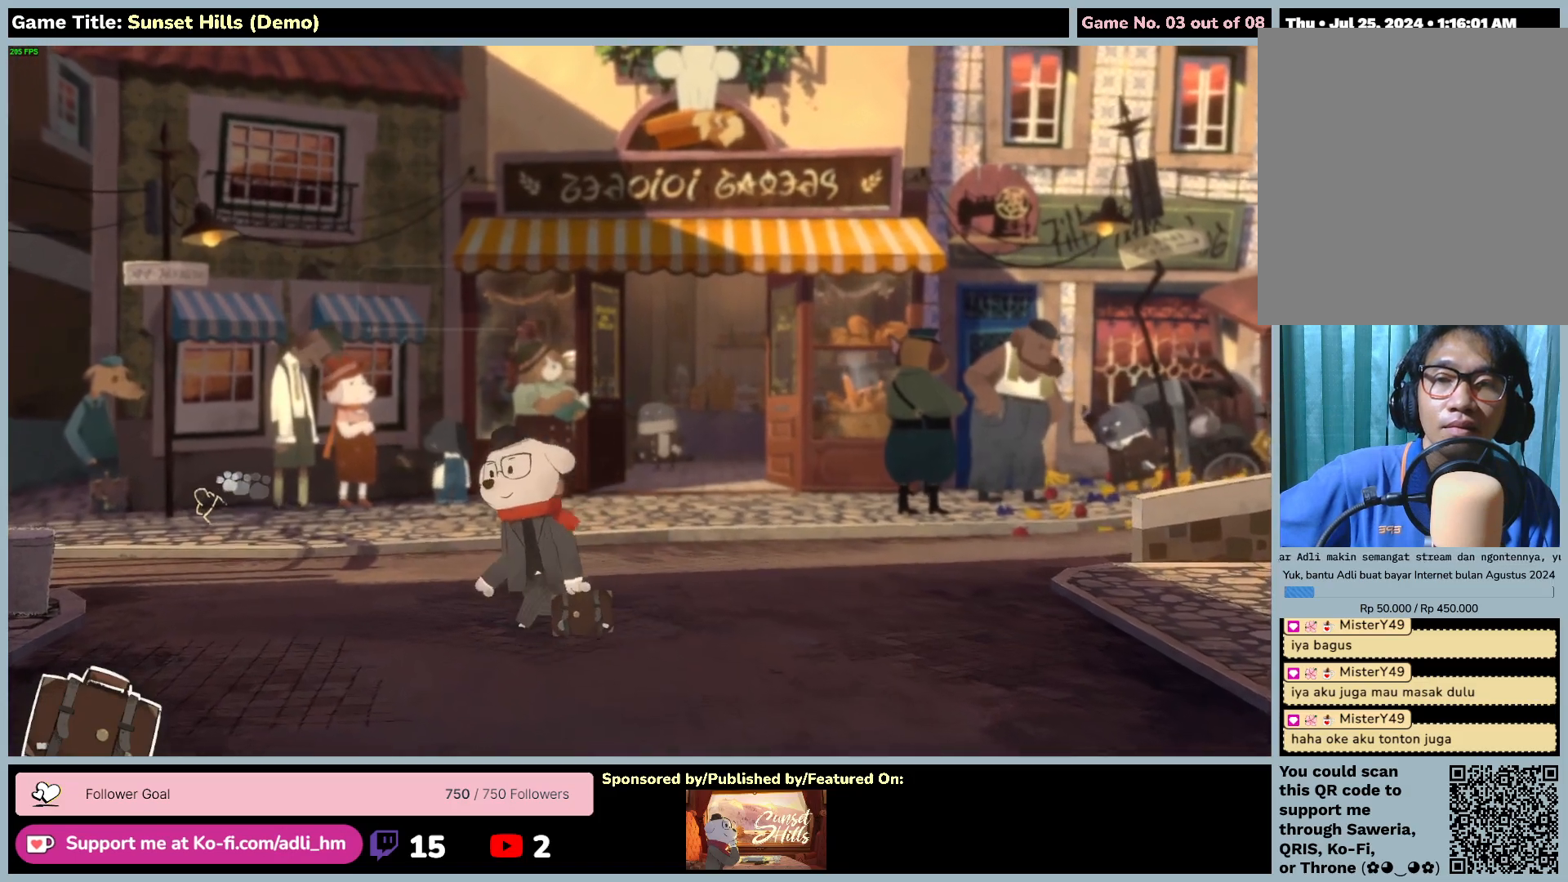
{"keys": [], "mouse": ["left"], "events": [[50, "mouse_left", "down"]]}
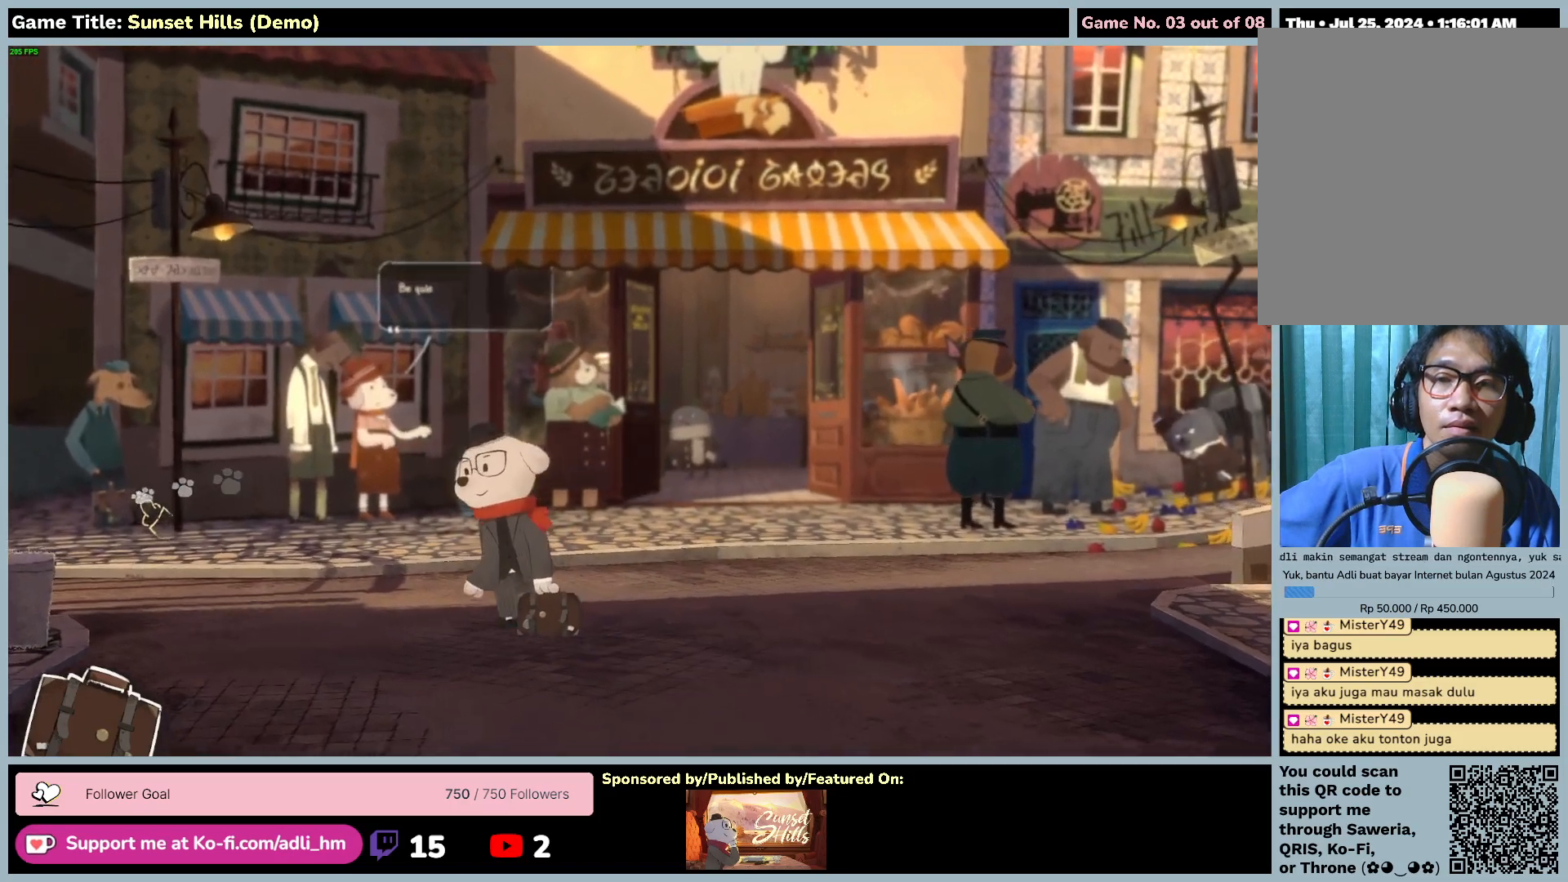
{"keys": [], "mouse": ["left"], "events": []}
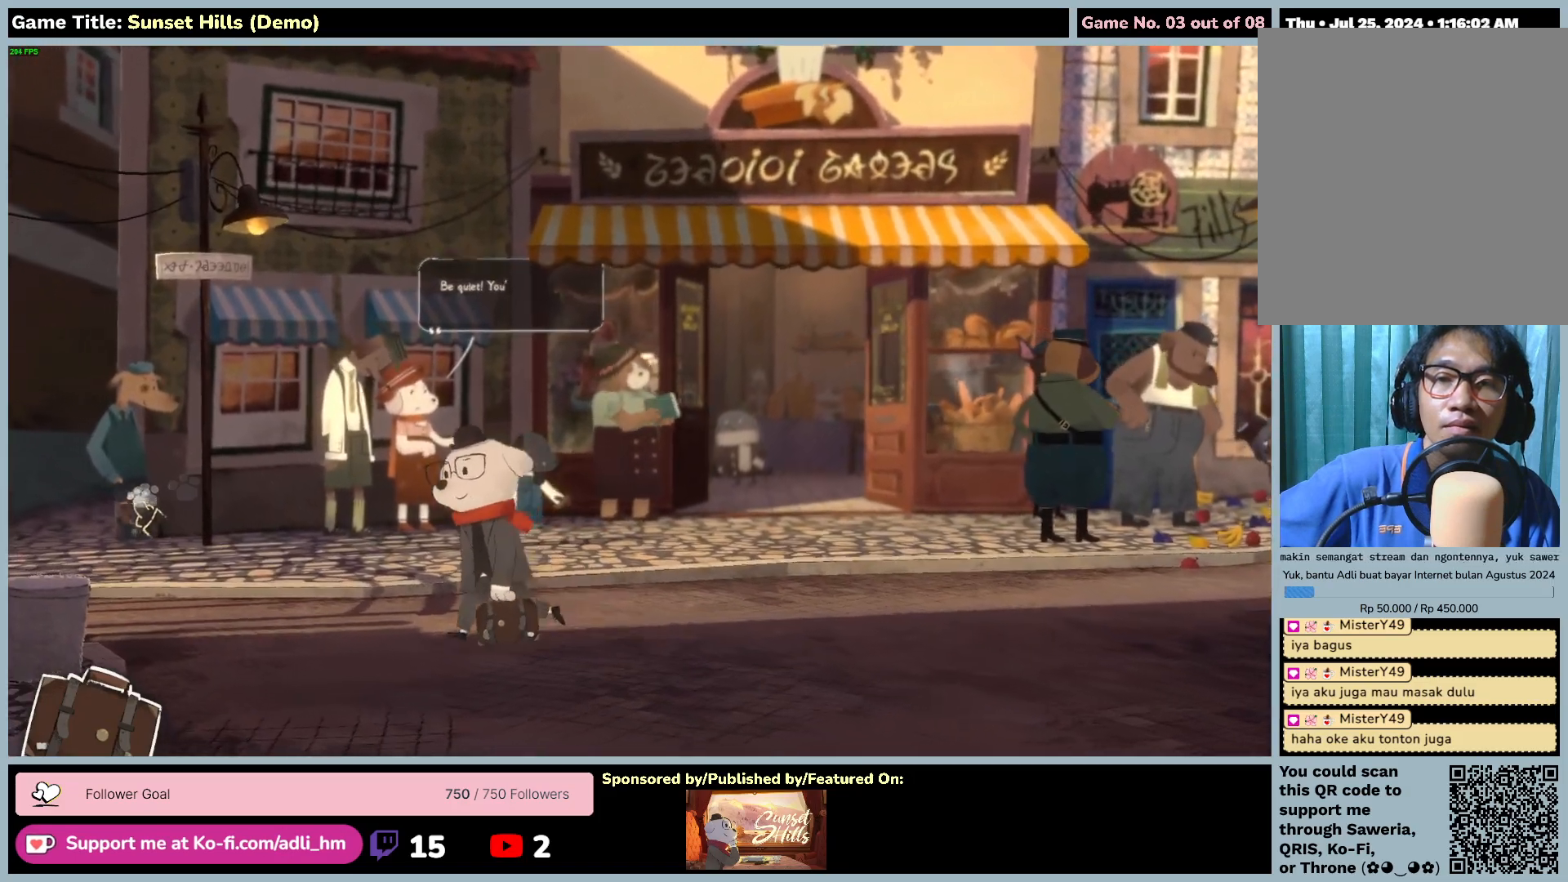
{"keys": [], "mouse": ["left"], "events": []}
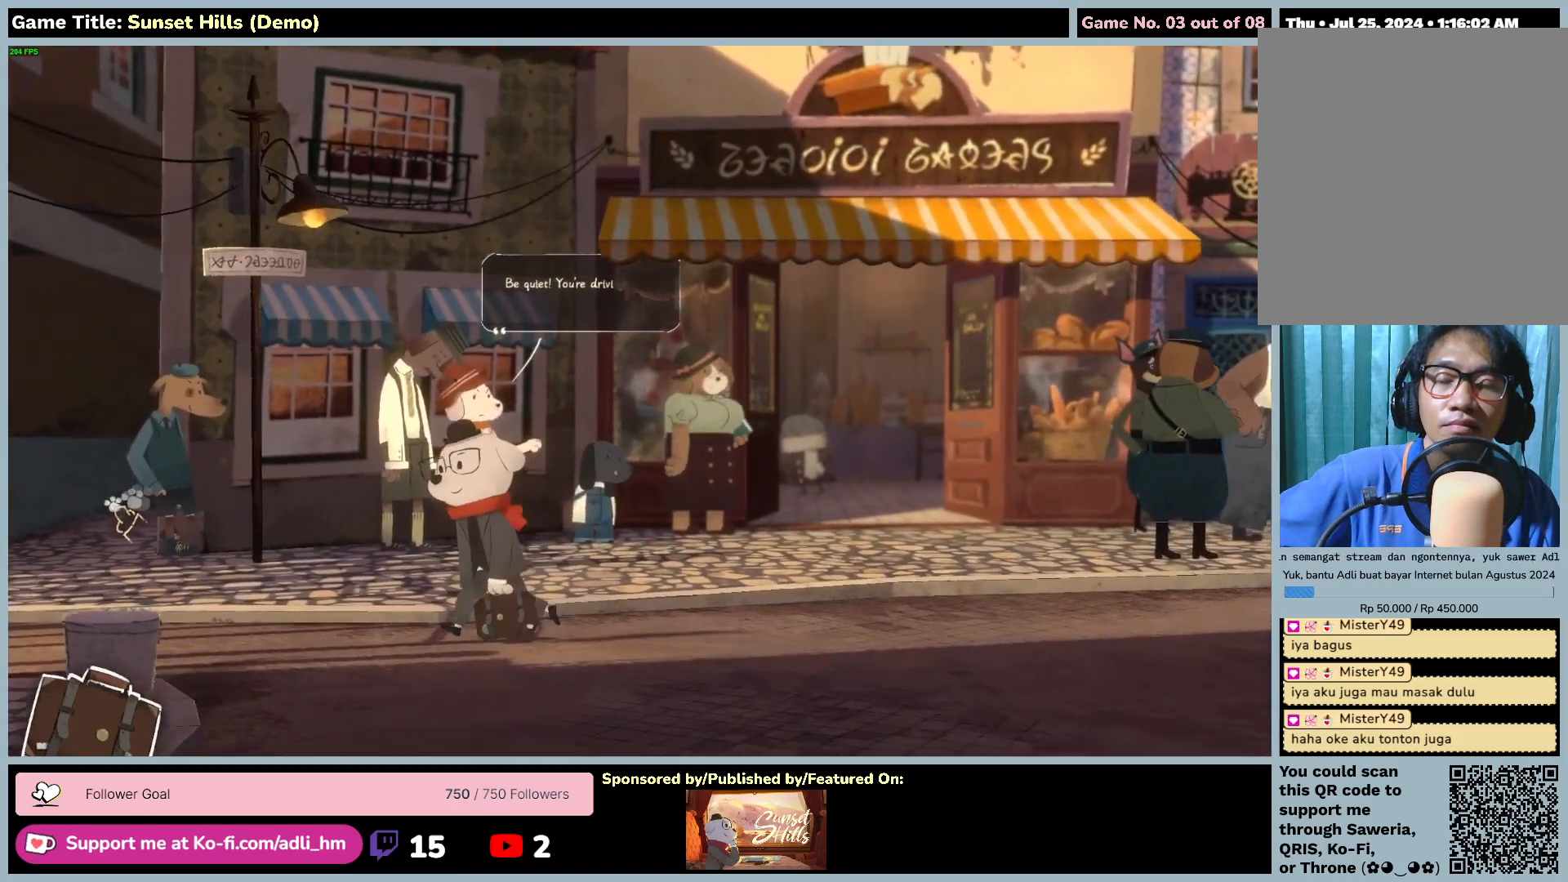
{"keys": [], "mouse": ["left"], "events": []}
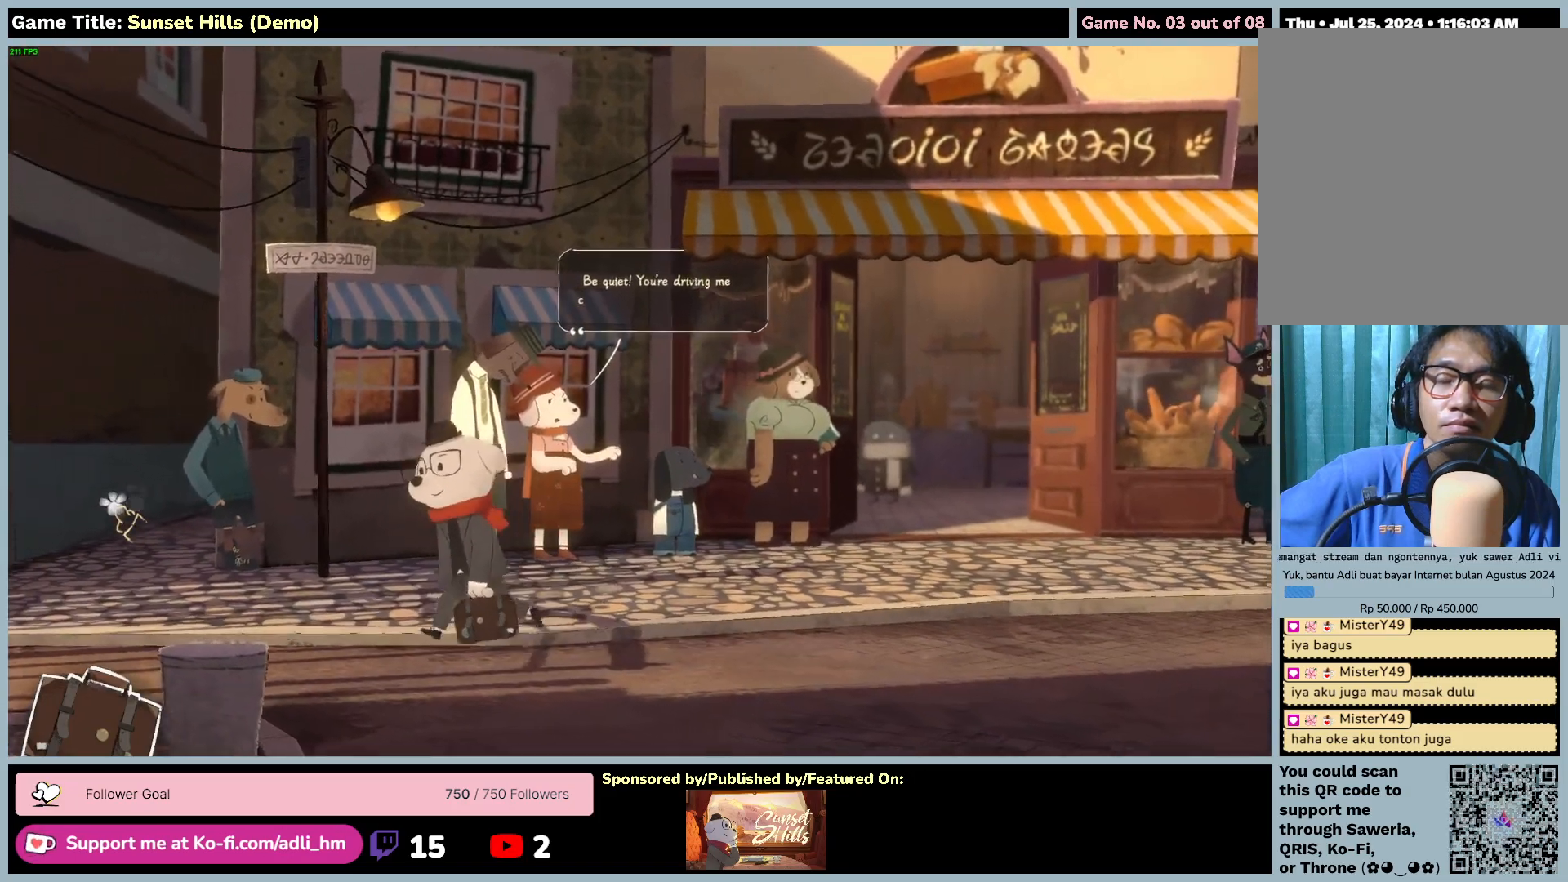
{"keys": [], "mouse": ["left"], "events": []}
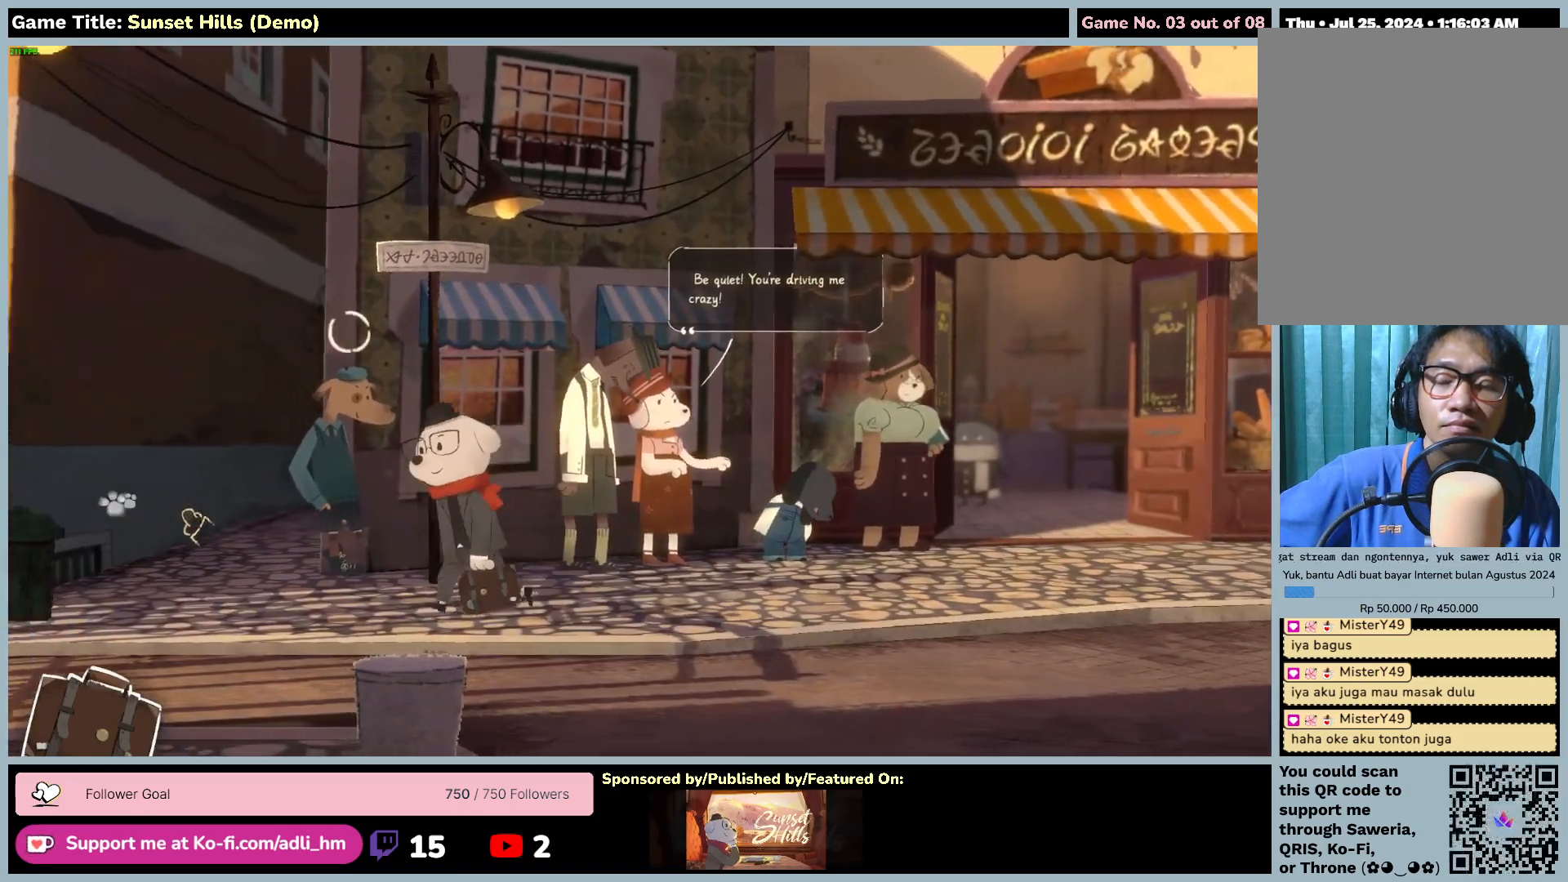
{"keys": [], "mouse": ["left"], "events": []}
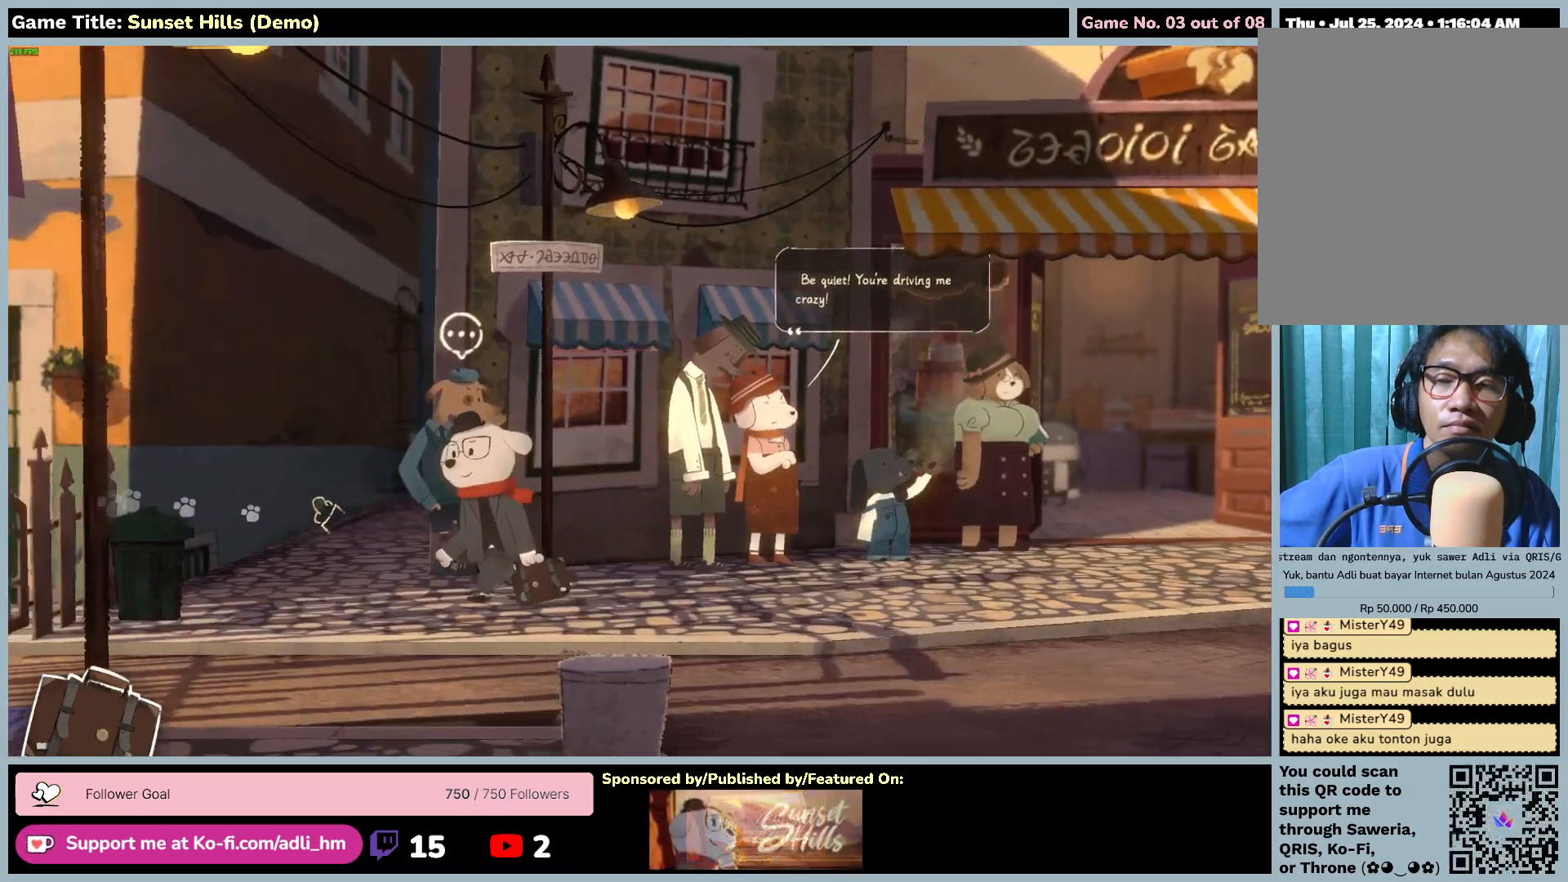
{"keys": [], "mouse": ["left"], "events": []}
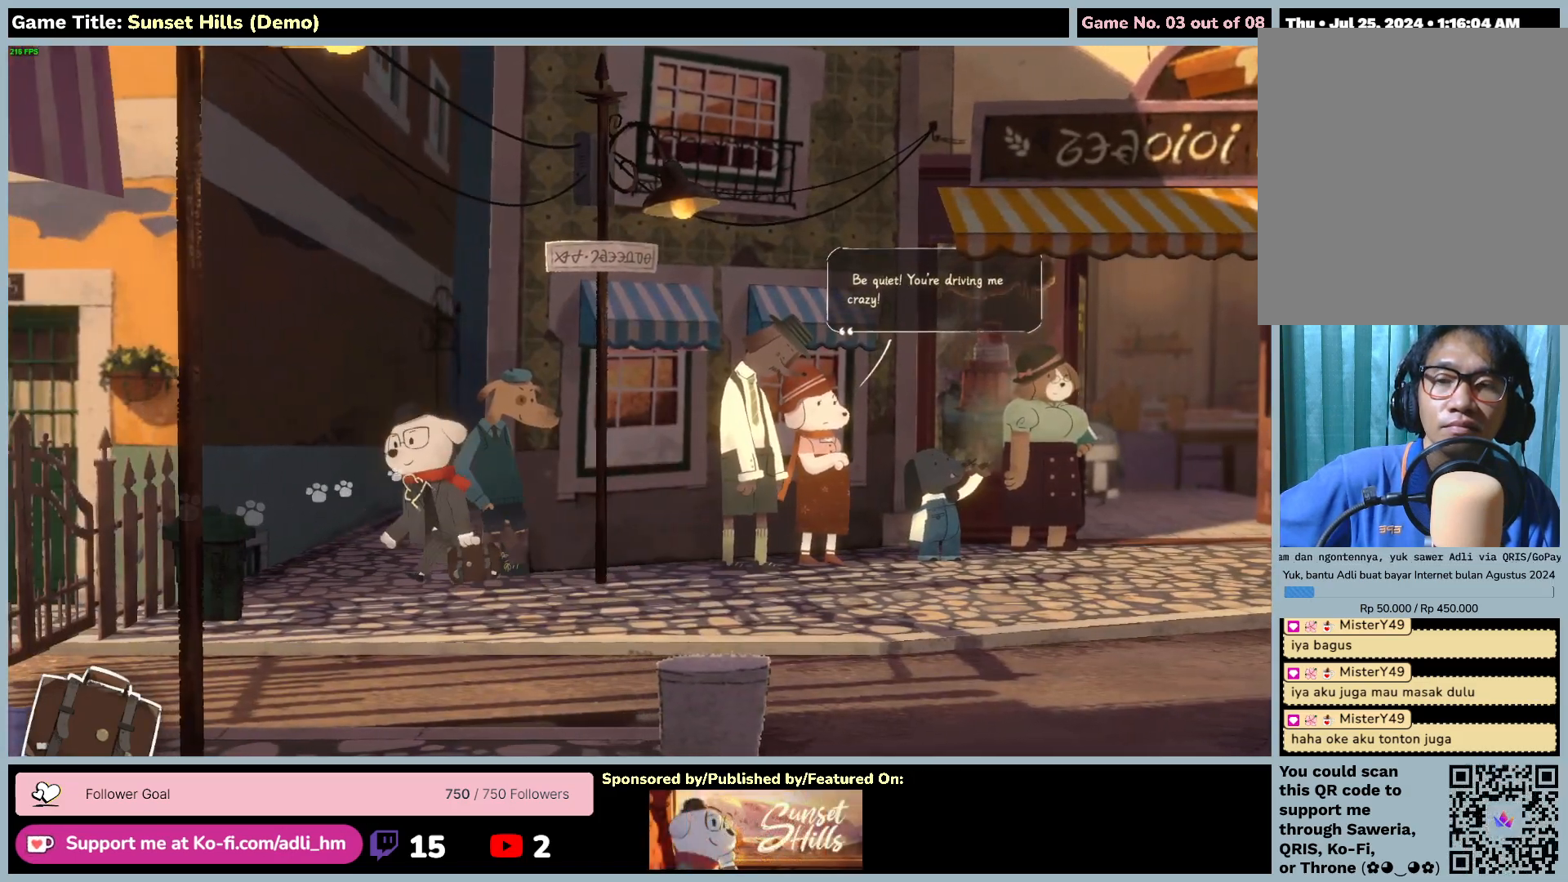
{"keys": [], "mouse": ["left"], "events": []}